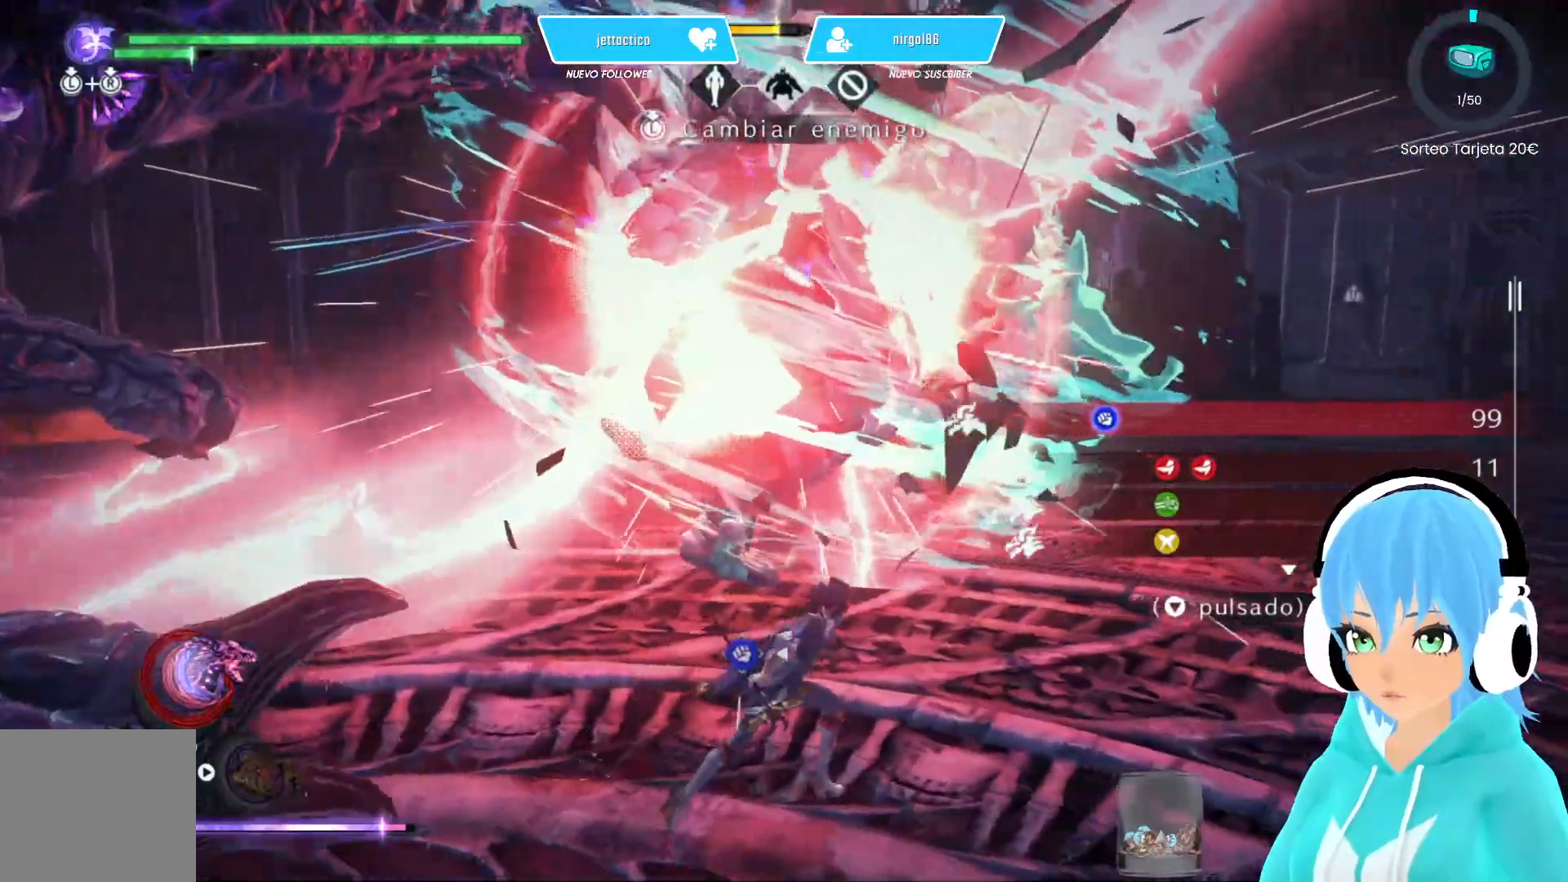
Gameplay with a controller (Xbox layout); each line is a JSON object with the inputs held at the frame after it. "events" lists button and stick changes between this image and that frame as [ms after this image, input, new state], when the widget could be followed in between.
{"buttons": [], "left_stick": "up-right", "right_stick": "center", "events": []}
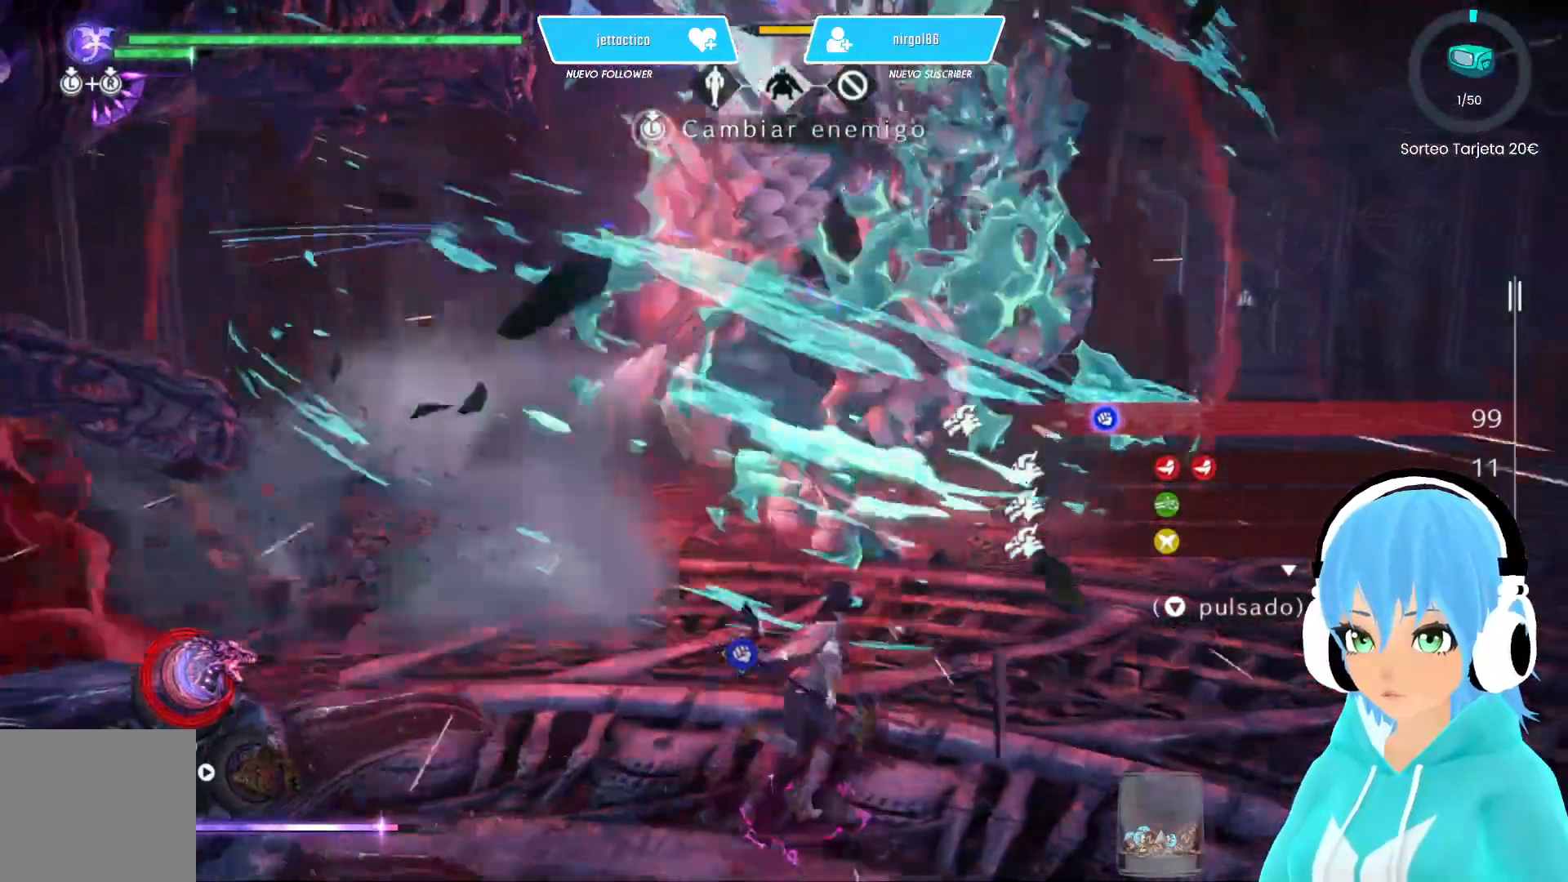
{"buttons": ["R2"], "left_stick": "up-right", "right_stick": "center", "events": [[83, "R2", "down"], [150, "R2", "up"], [200, "R2", "down"]]}
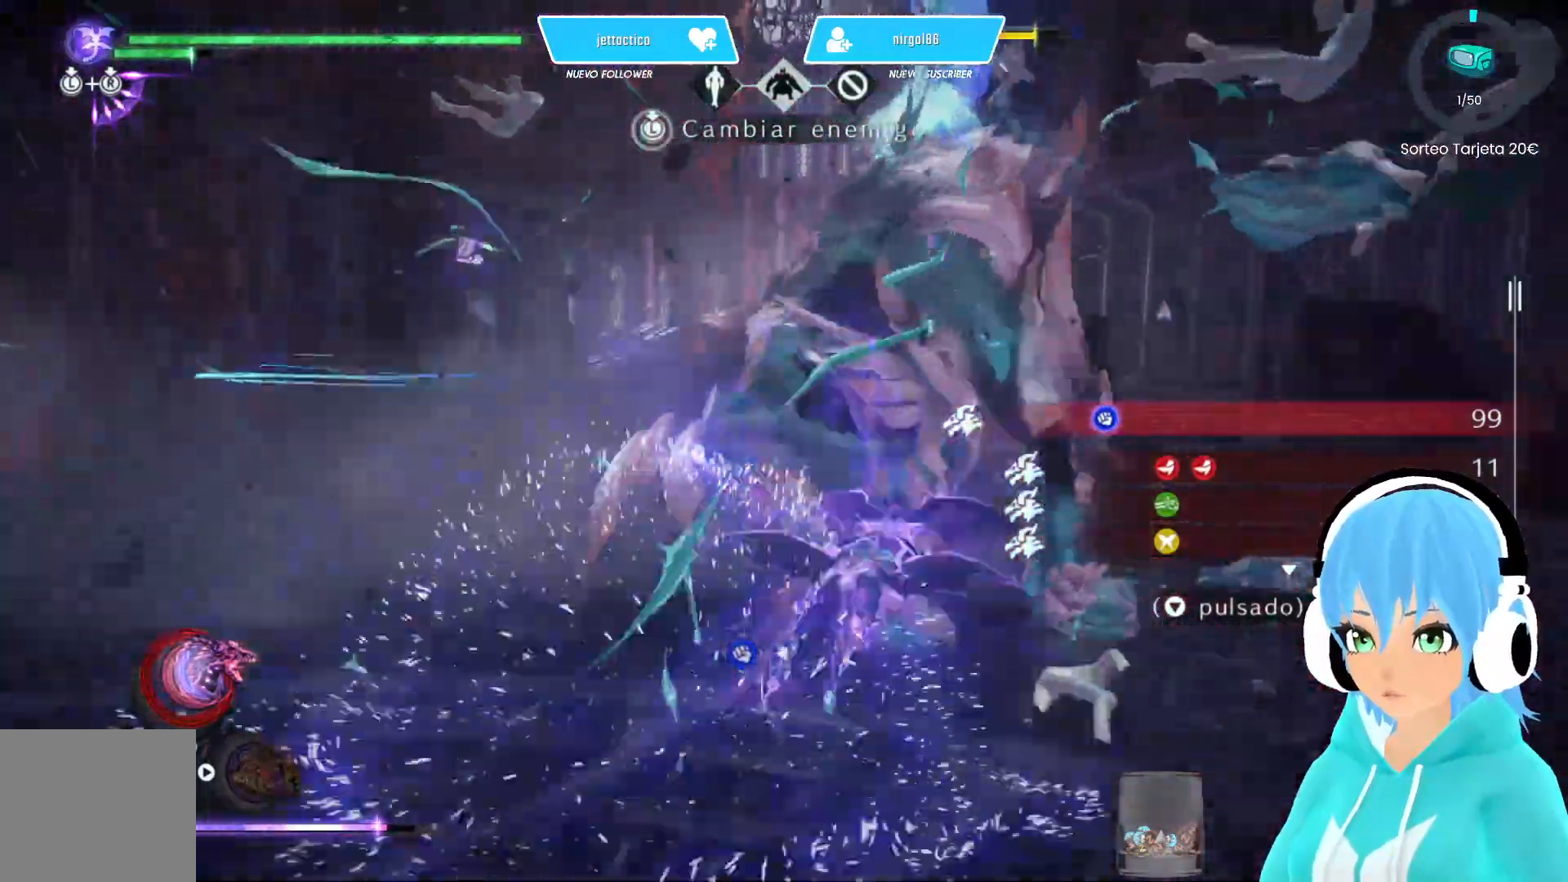
{"buttons": [], "left_stick": "down", "right_stick": "center", "events": [[33, "A", "down"], [150, "A", "up"], [283, "R2", "up"], [433, "left_stick", "down-left"], [483, "left_stick", "down"]]}
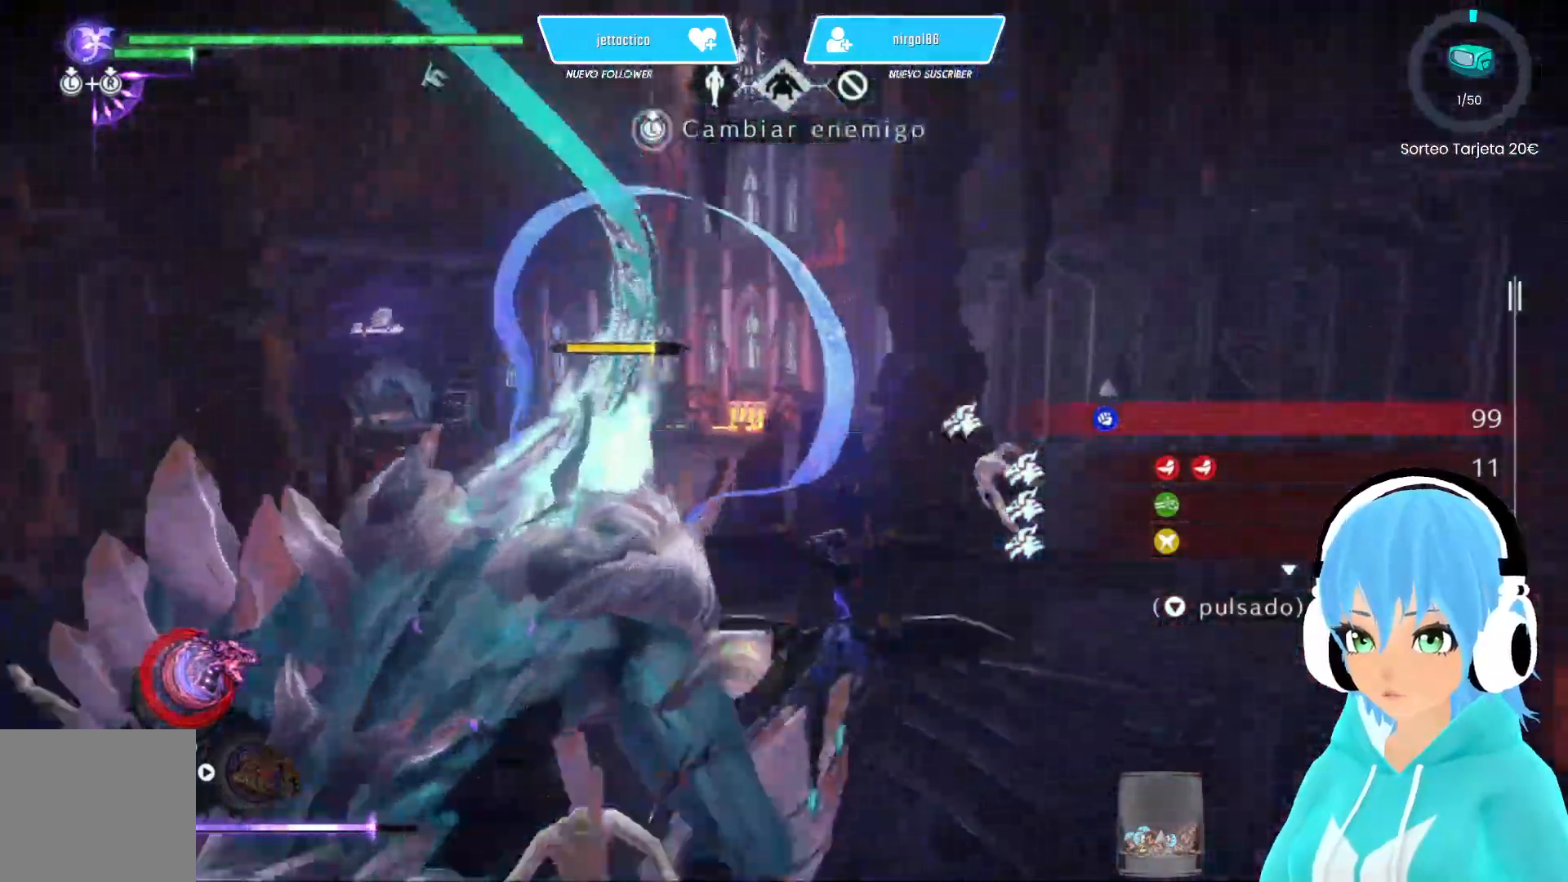
{"buttons": [], "left_stick": "up-left", "right_stick": "left", "events": [[17, "left_stick", "down-right"], [67, "left_stick", "up"], [83, "Y", "down"], [133, "Y", "up"], [233, "left_stick", "up-left"], [467, "right_stick", "left"]]}
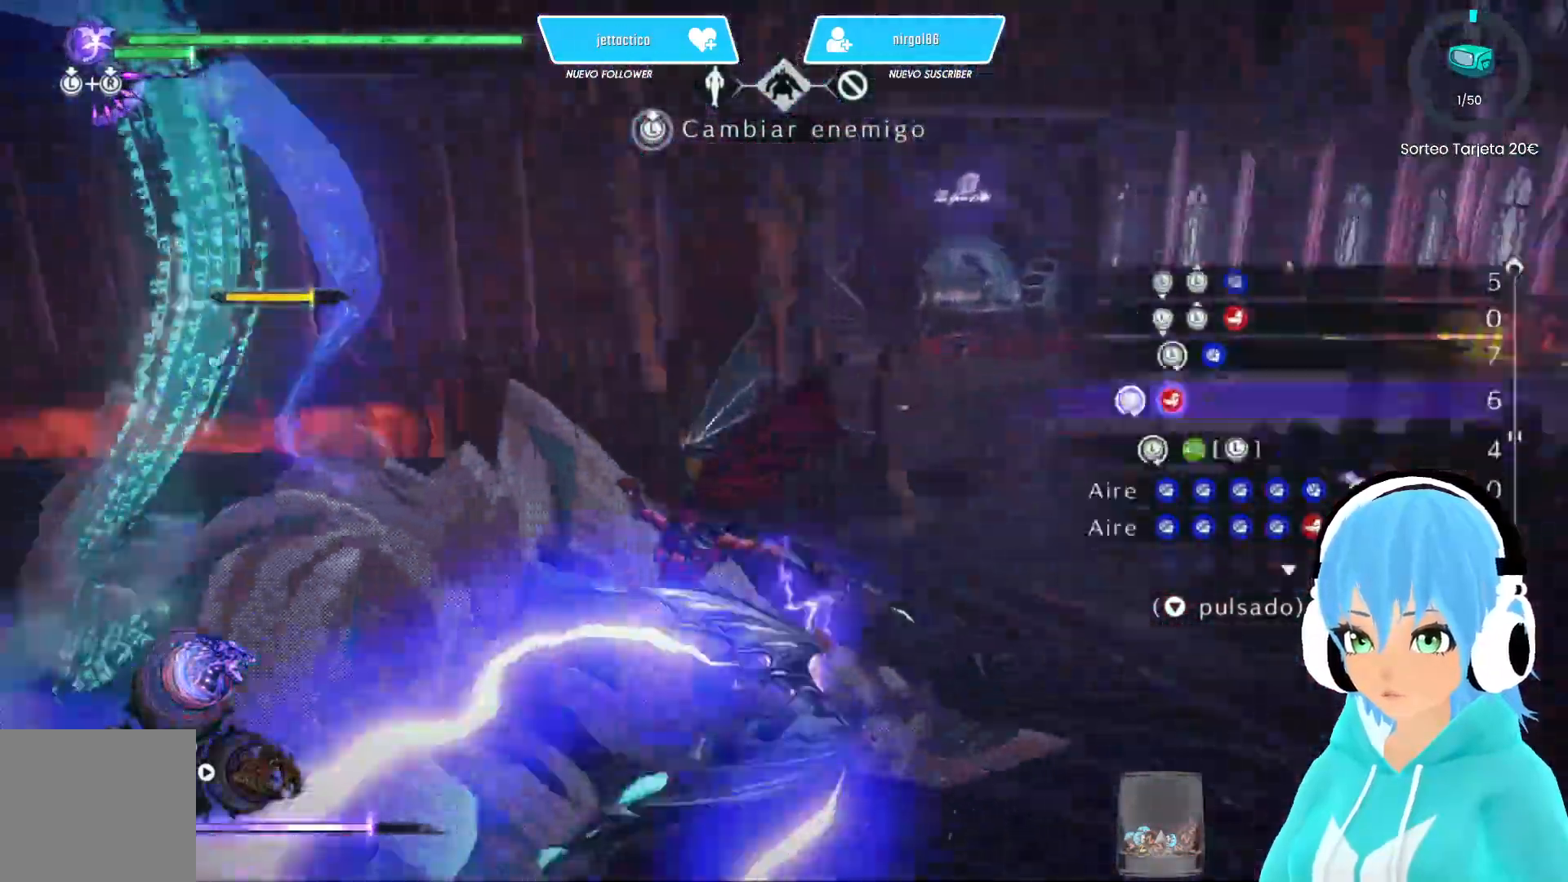
{"buttons": [], "left_stick": "center", "right_stick": "left", "events": [[150, "left_stick", "center"]]}
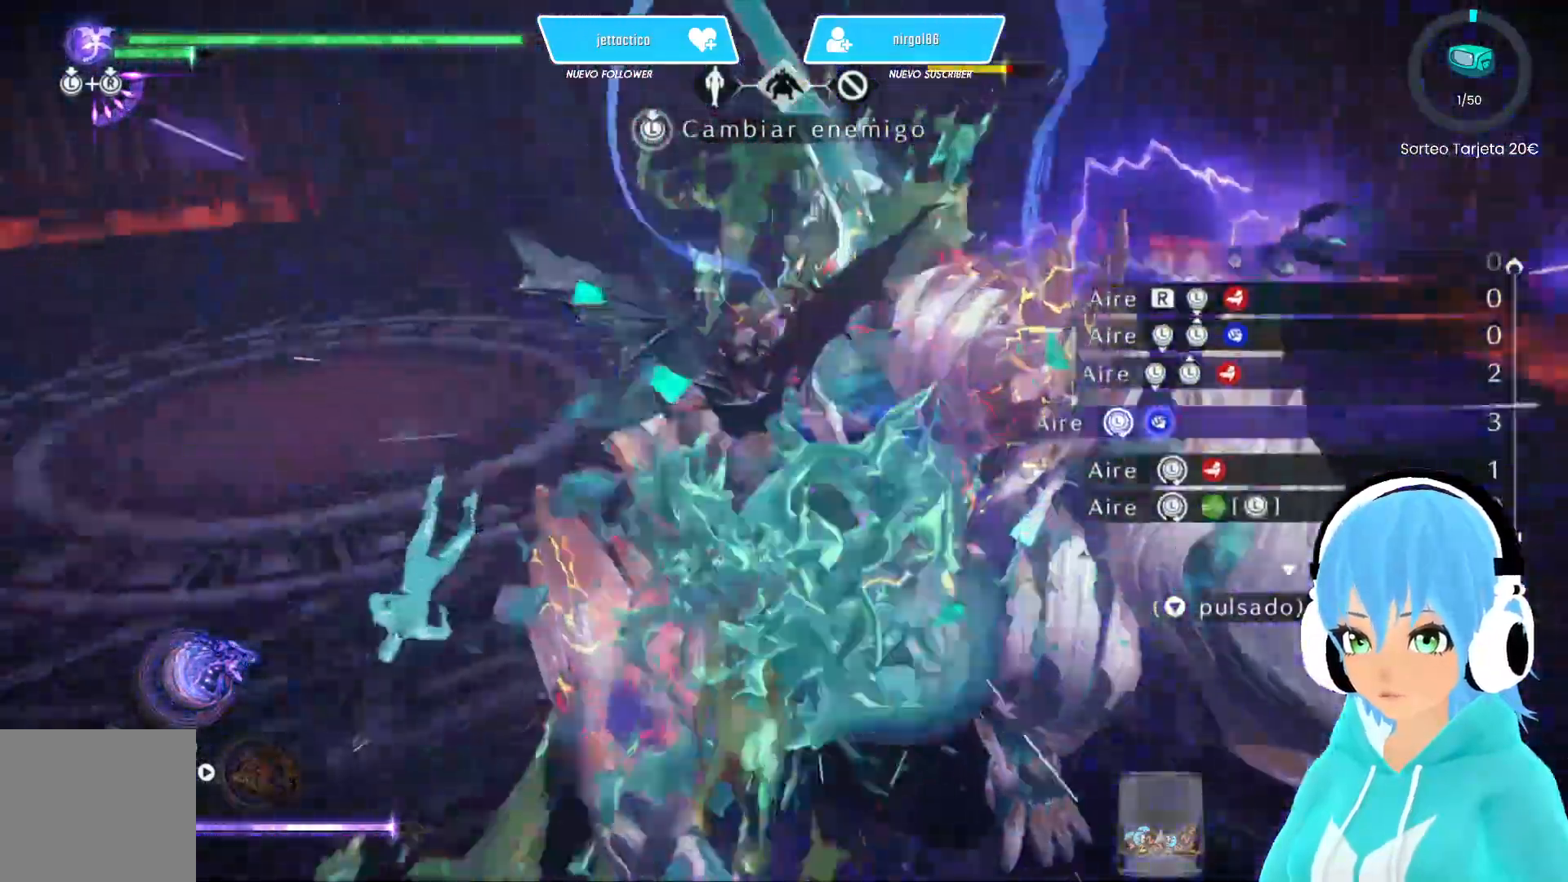
{"buttons": [], "left_stick": "up-left", "right_stick": "center", "events": [[117, "left_stick", "left"], [250, "left_stick", "down"], [300, "left_stick", "up-right"], [333, "B", "down"], [400, "B", "up"], [400, "left_stick", "up-left"], [433, "right_stick", "center"]]}
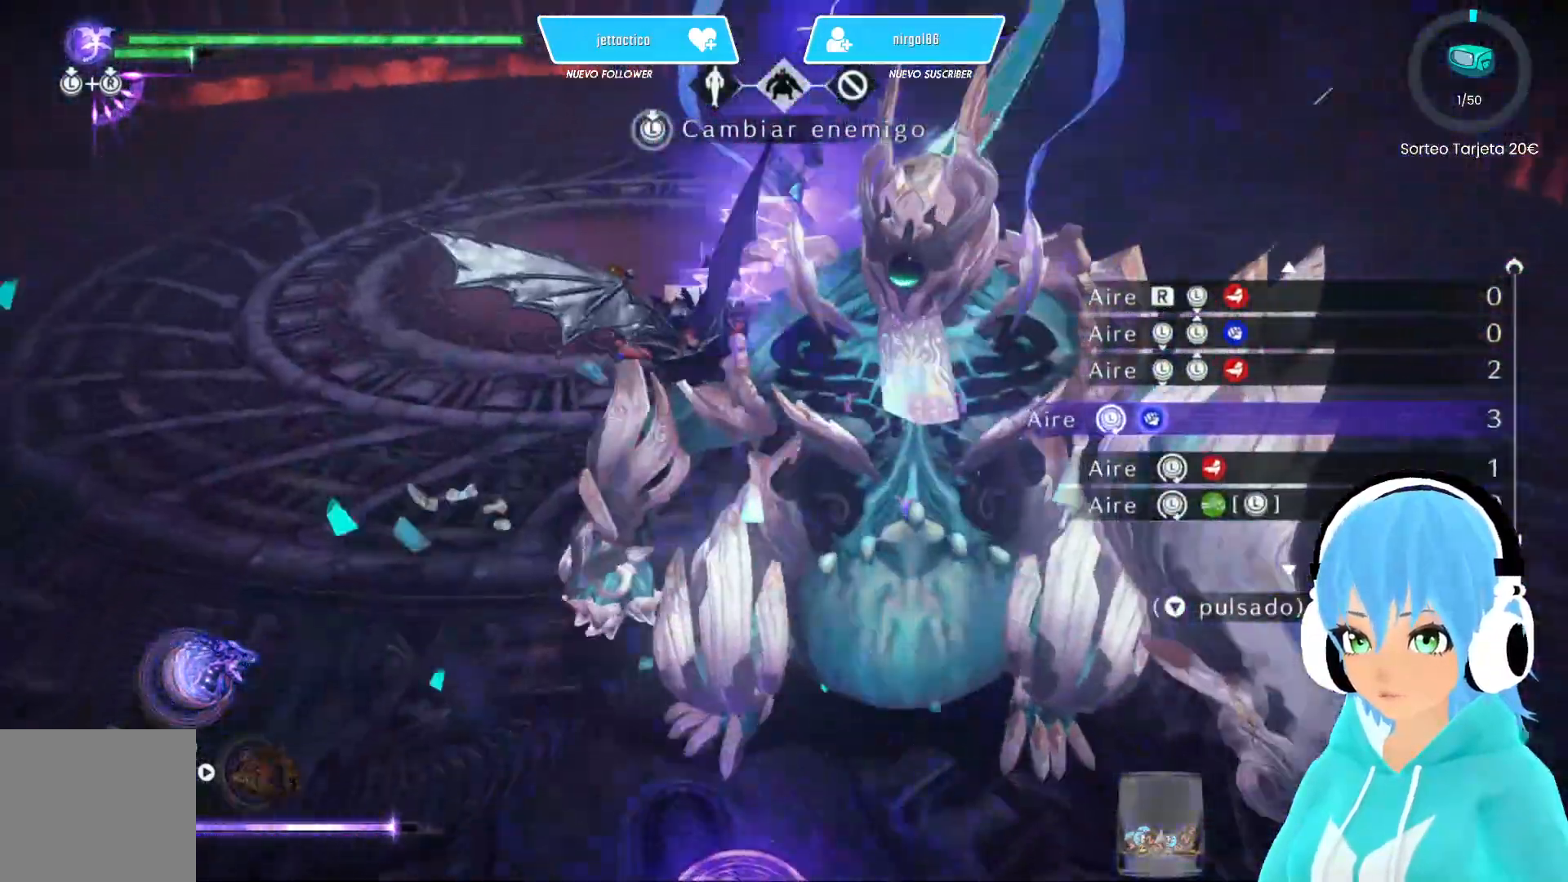
{"buttons": [], "left_stick": "down-left", "right_stick": "center", "events": [[17, "left_stick", "center"], [383, "left_stick", "left"], [500, "left_stick", "down-left"]]}
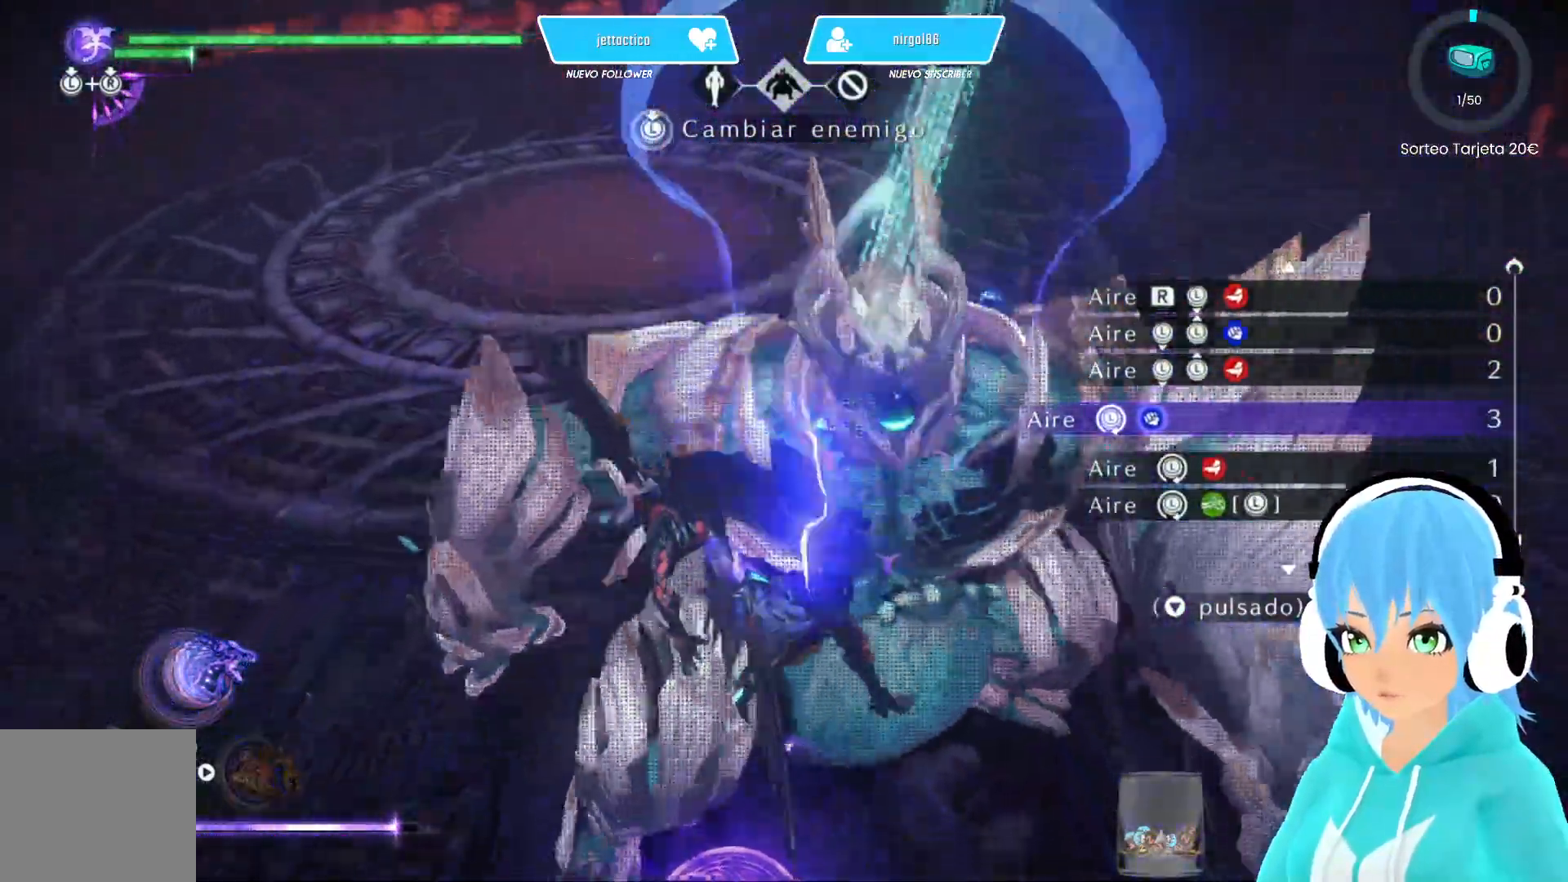
{"buttons": [], "left_stick": "center", "right_stick": "center", "events": [[33, "left_stick", "down"], [133, "B", "down"], [133, "left_stick", "up"], [183, "left_stick", "up-left"], [200, "B", "up"], [283, "left_stick", "up"], [383, "left_stick", "center"]]}
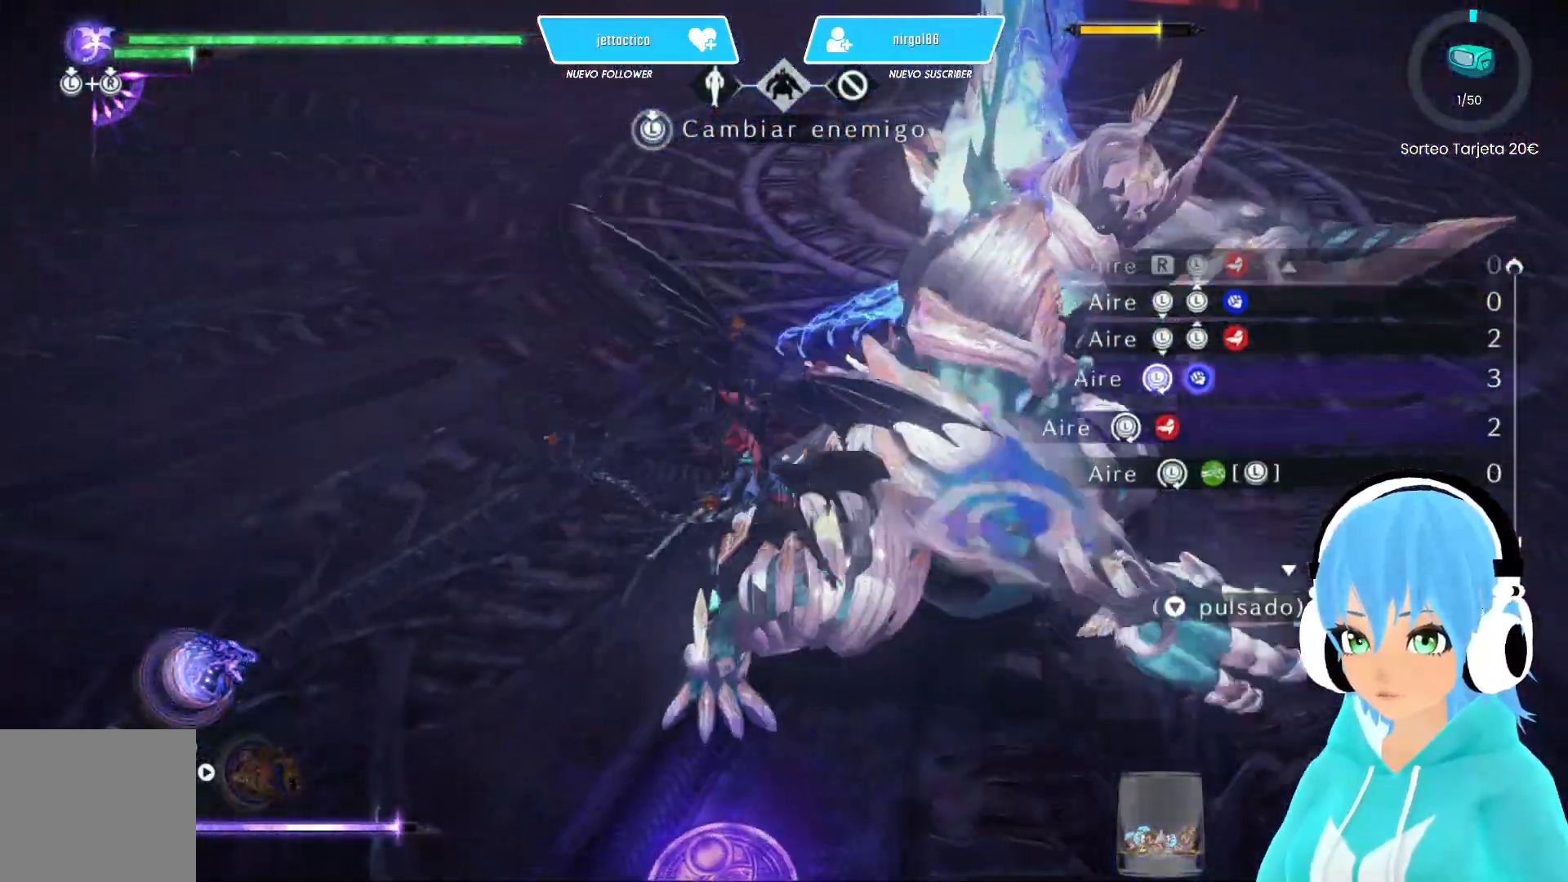
{"buttons": ["R2"], "left_stick": "center", "right_stick": "center", "events": [[450, "R2", "down"]]}
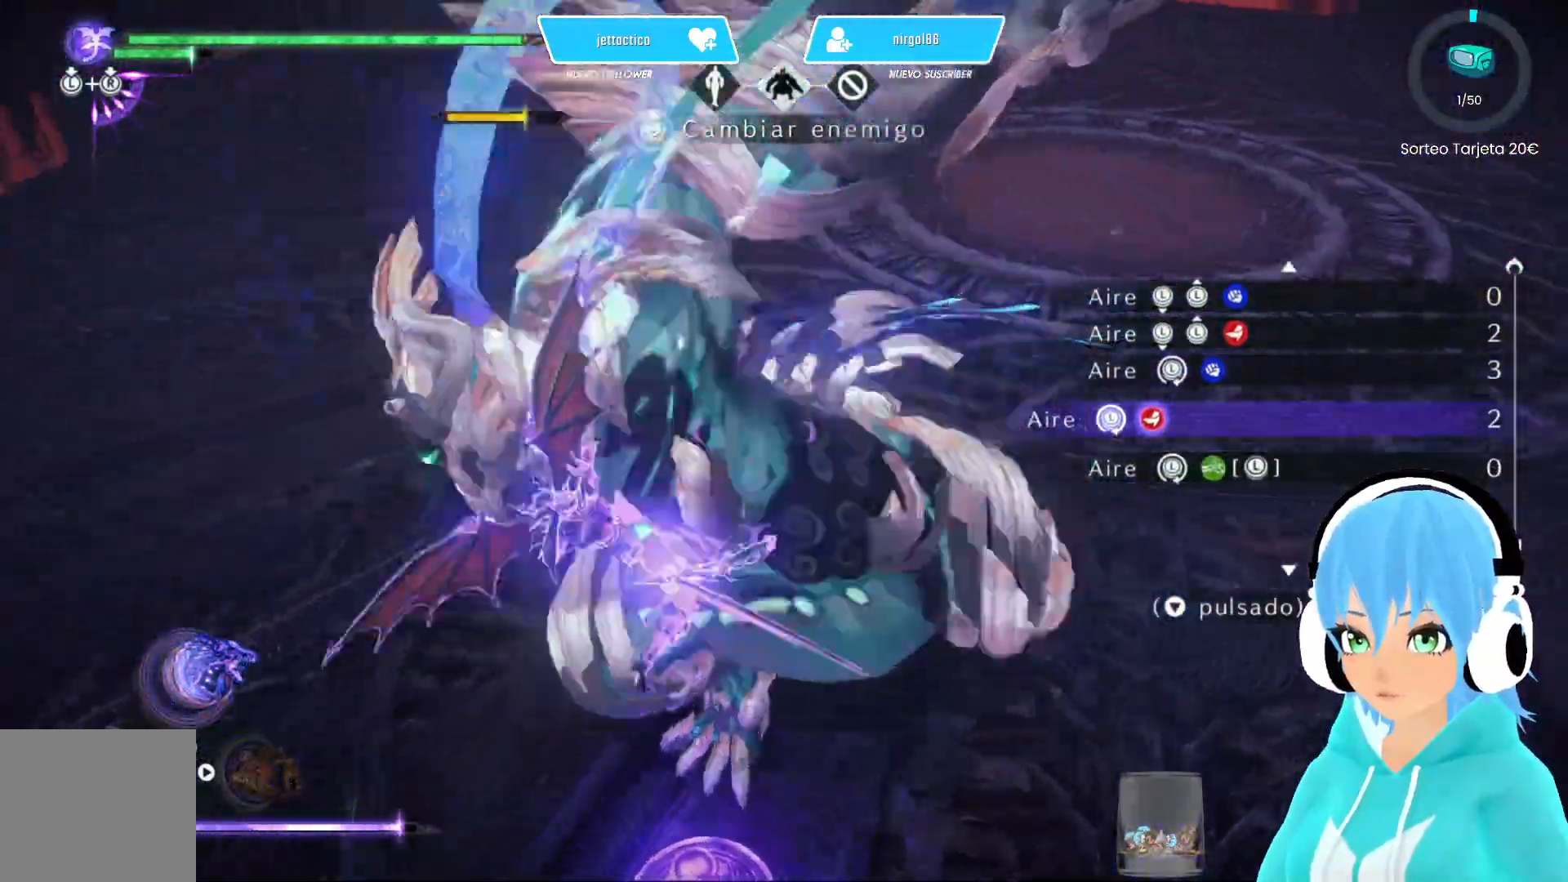
{"buttons": [], "left_stick": "left", "right_stick": "center", "events": [[417, "R2", "up"], [450, "left_stick", "left"]]}
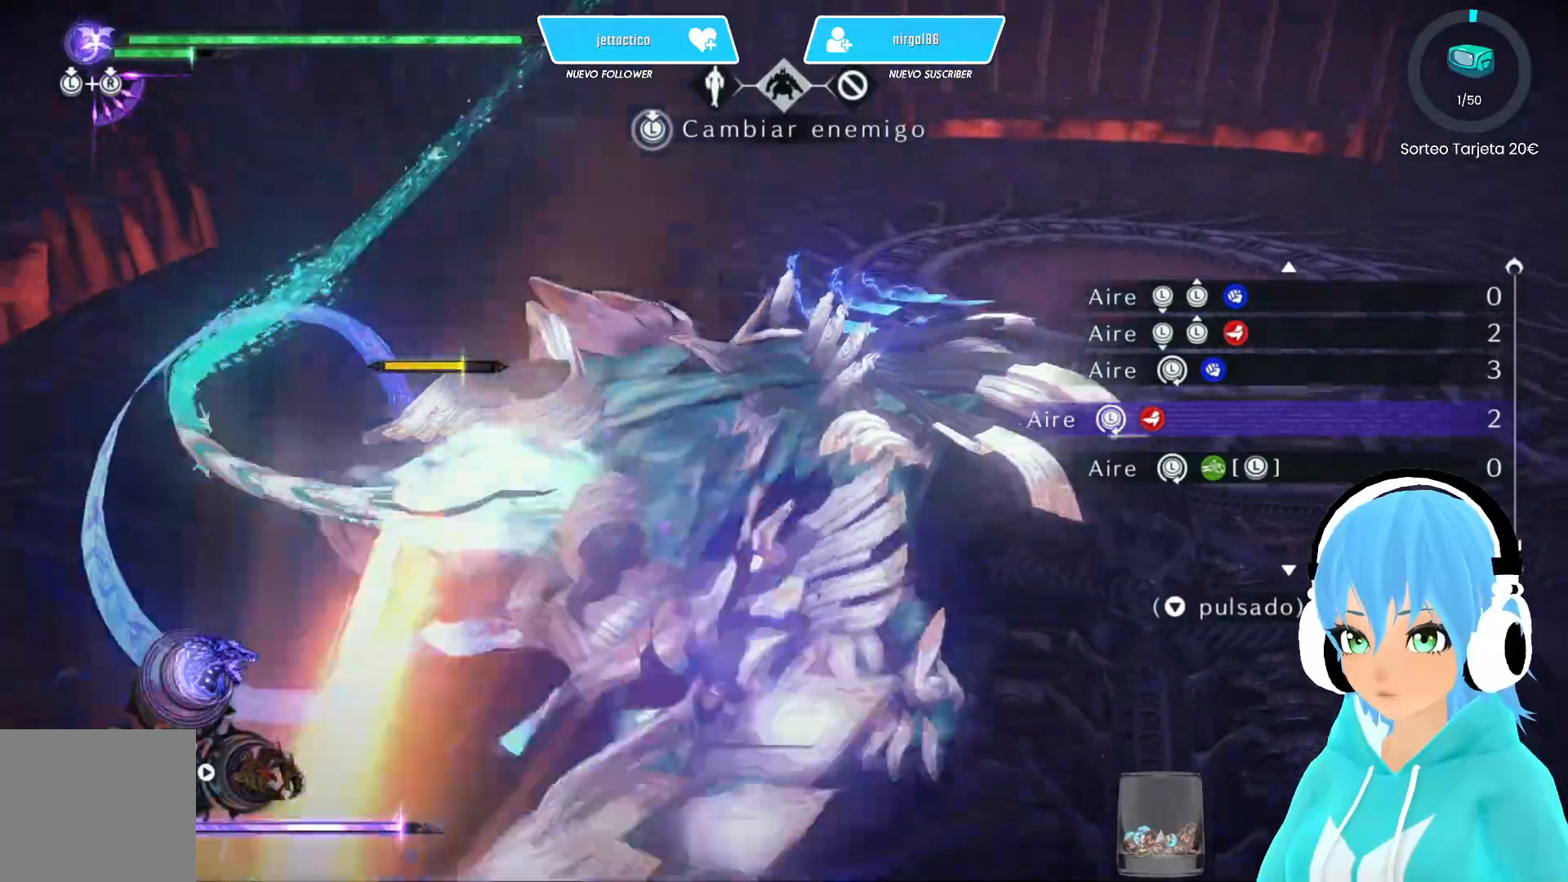
{"buttons": [], "left_stick": "up", "right_stick": "center", "events": [[117, "left_stick", "down"], [217, "left_stick", "up-right"], [283, "left_stick", "up"], [300, "B", "down"], [467, "B", "up"]]}
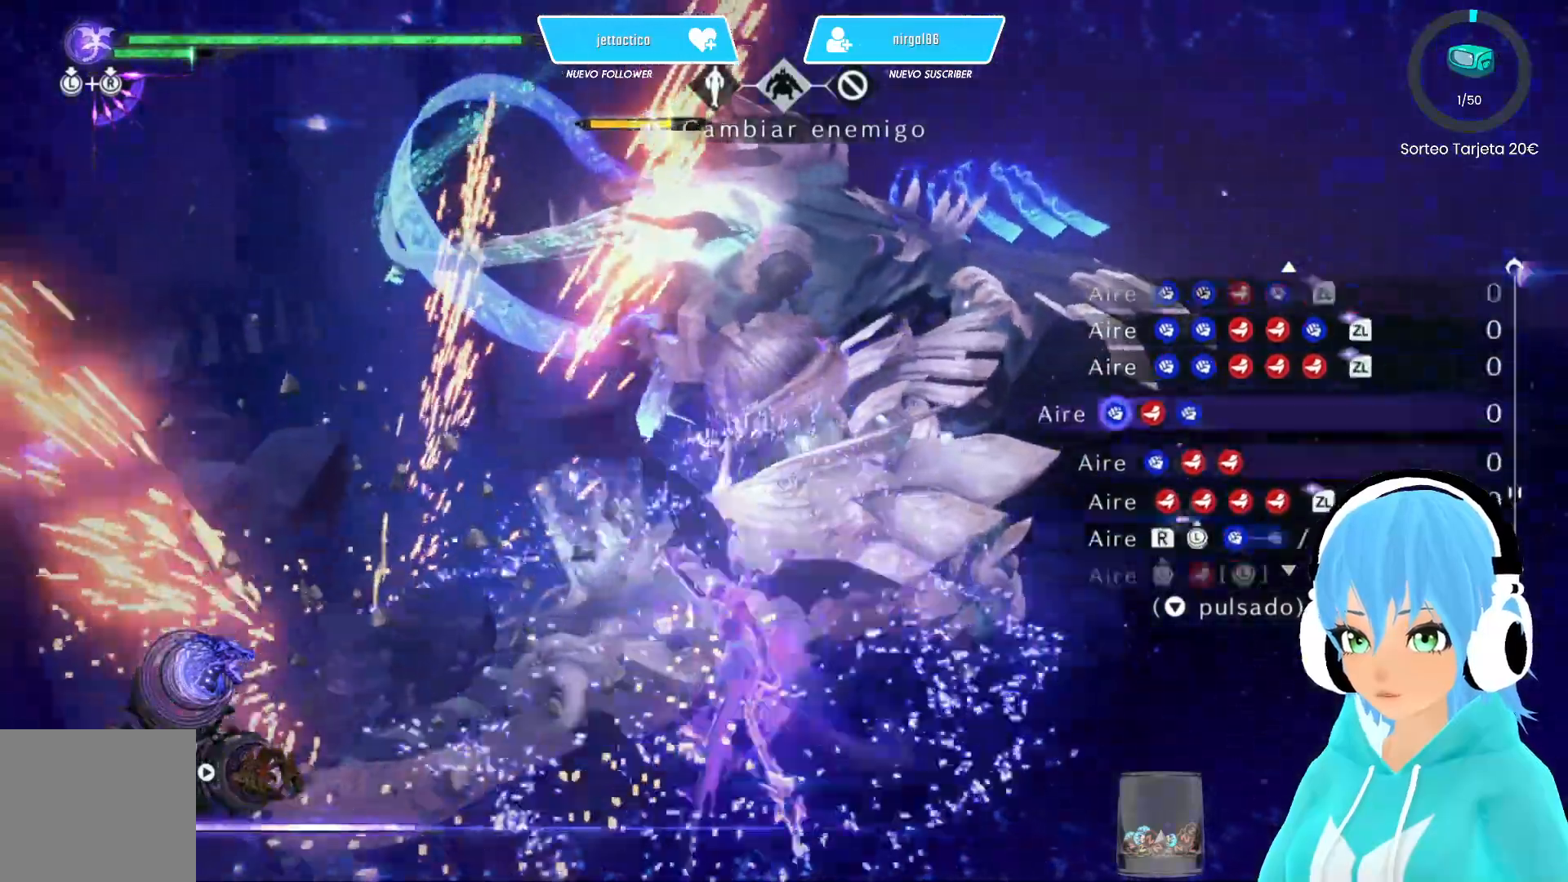
{"buttons": [], "left_stick": "up-left", "right_stick": "center", "events": [[67, "left_stick", "up-left"]]}
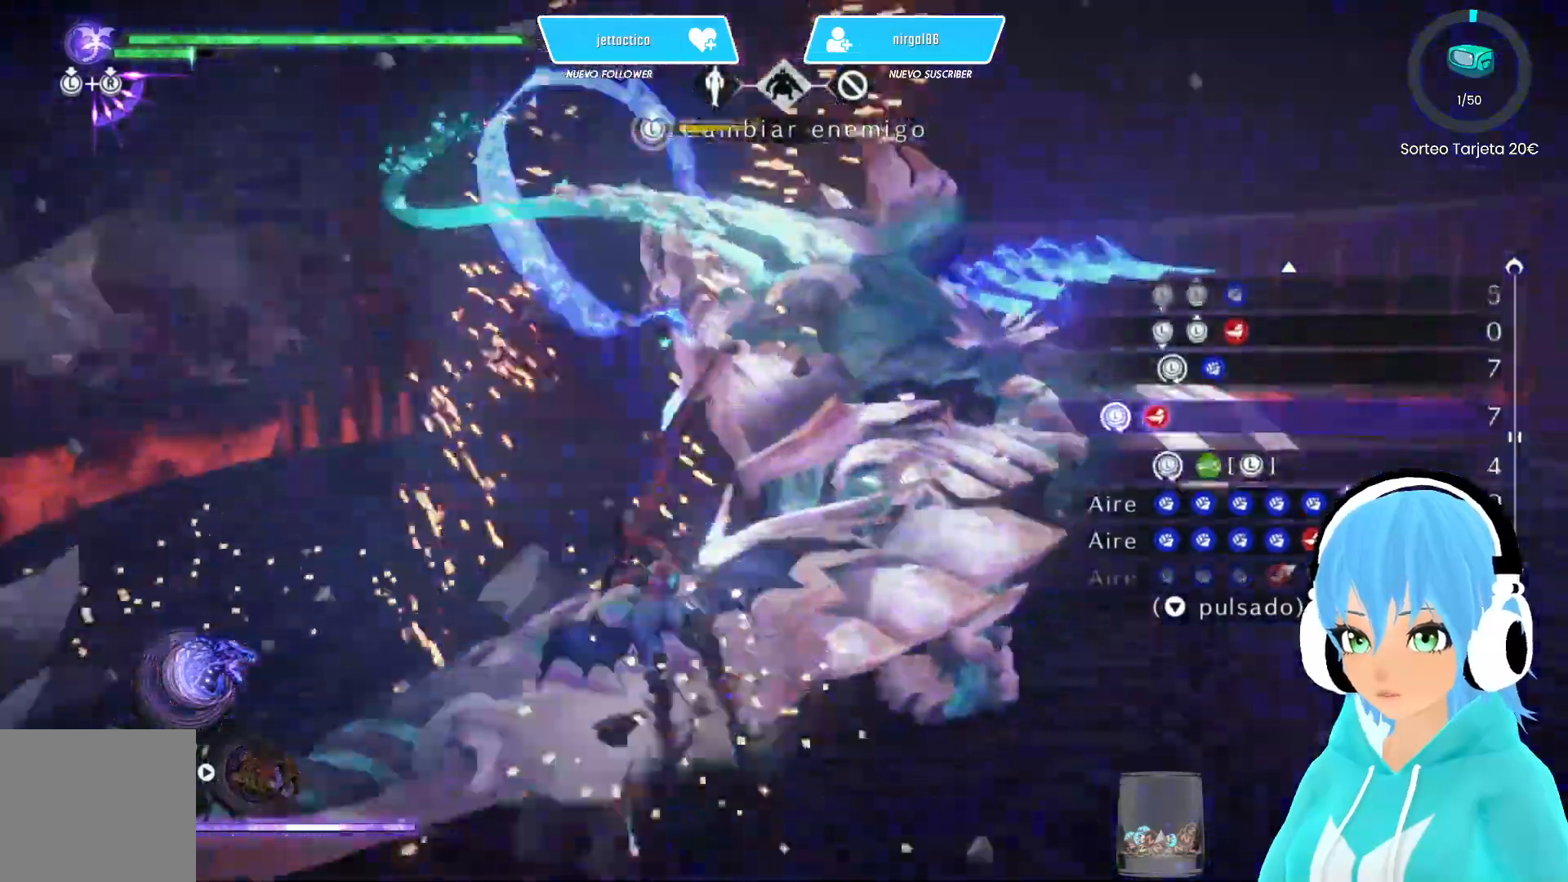
{"buttons": [], "left_stick": "center", "right_stick": "center", "events": [[50, "left_stick", "left"], [300, "left_stick", "center"]]}
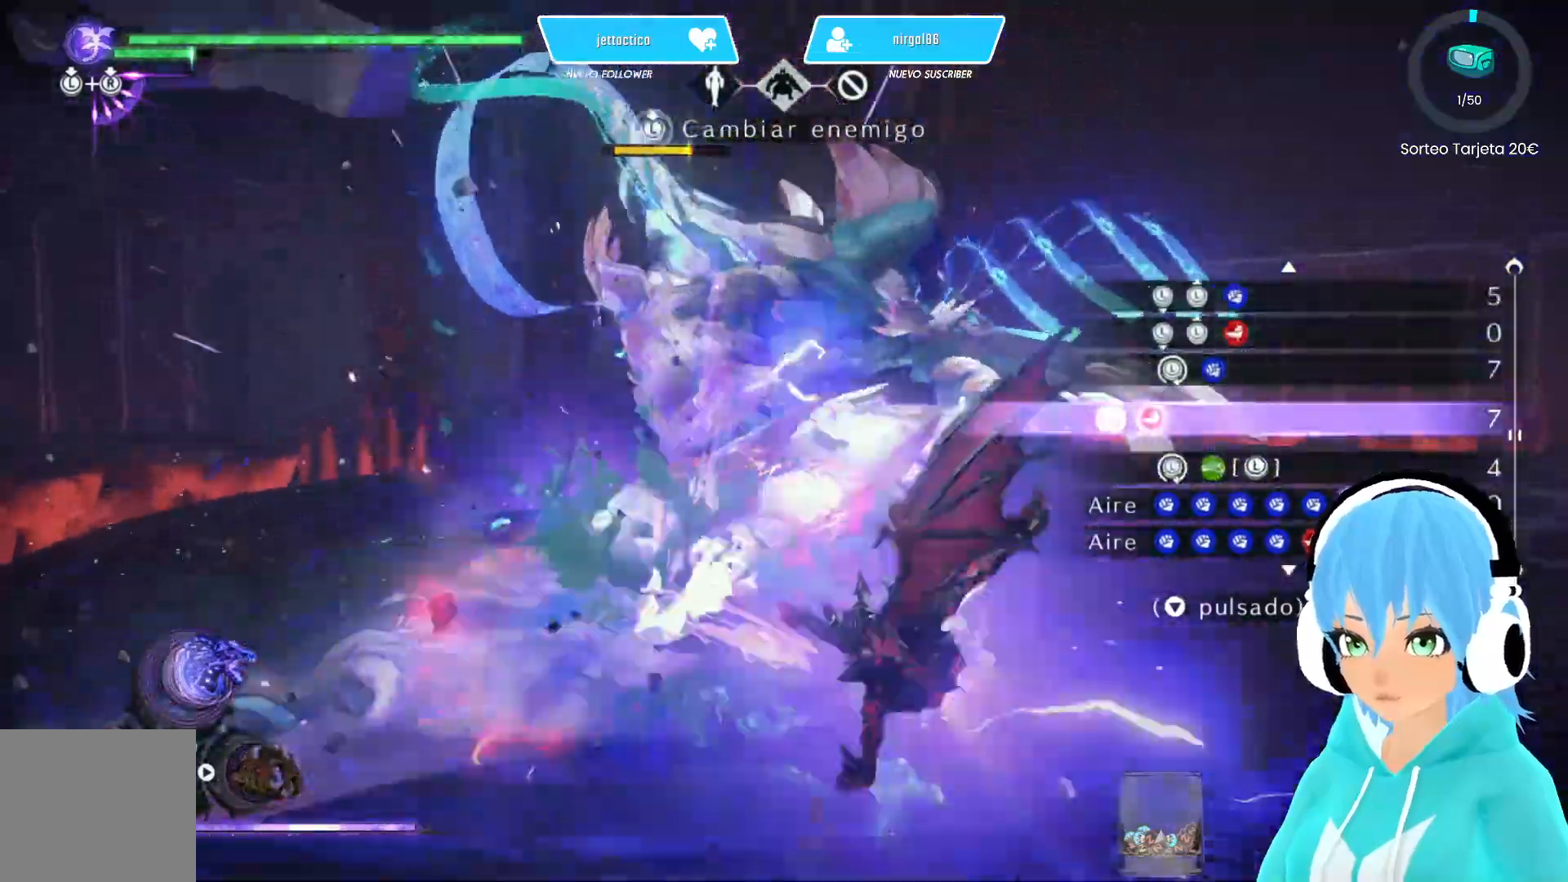
{"buttons": [], "left_stick": "center", "right_stick": "center", "events": []}
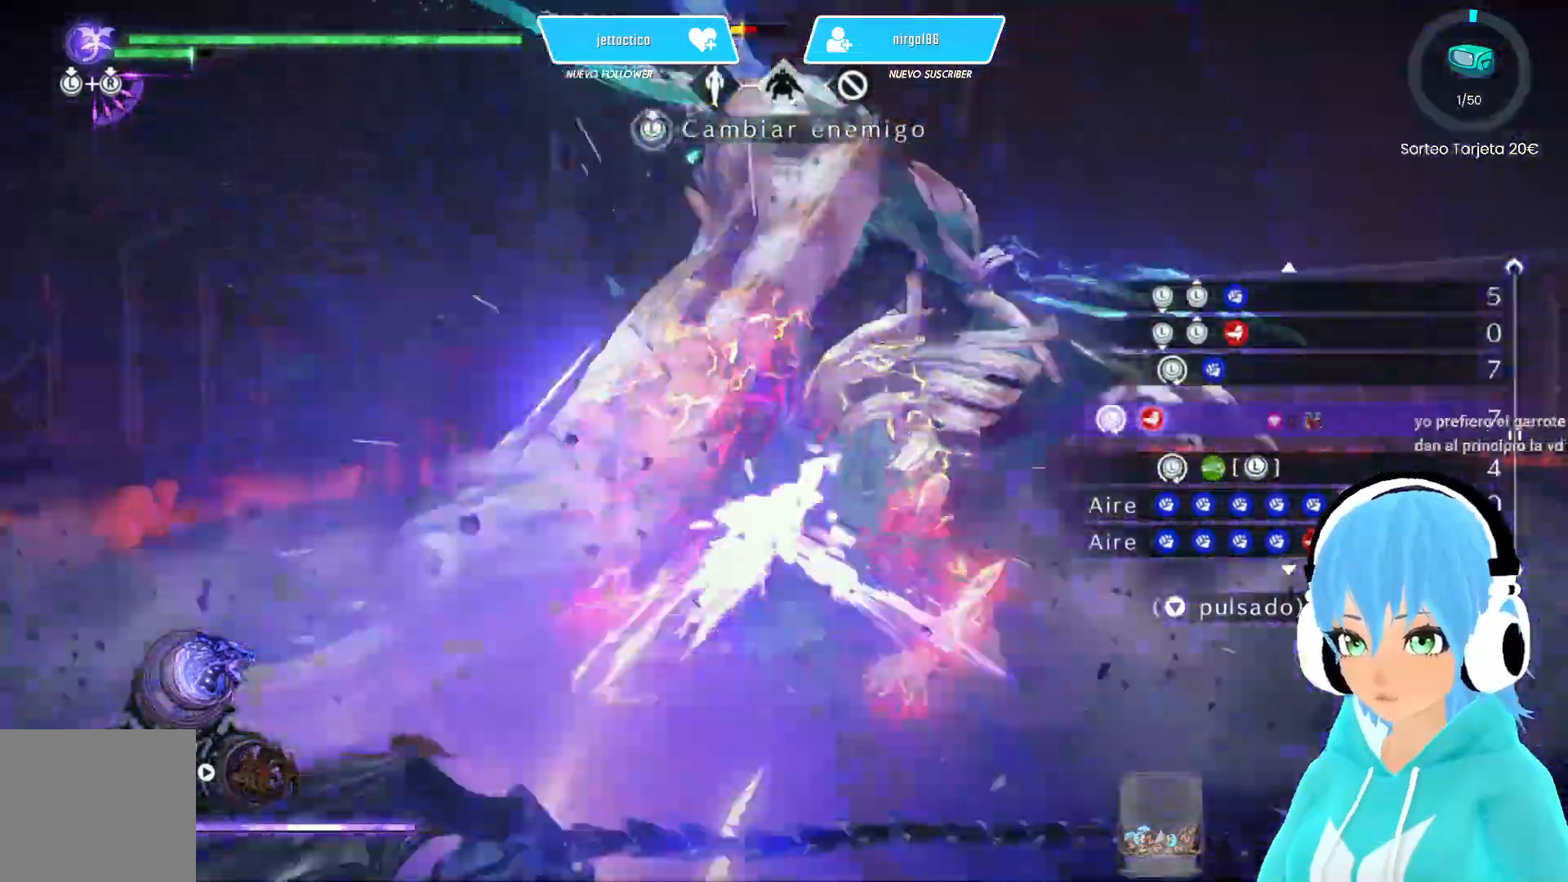
{"buttons": [], "left_stick": "center", "right_stick": "center", "events": []}
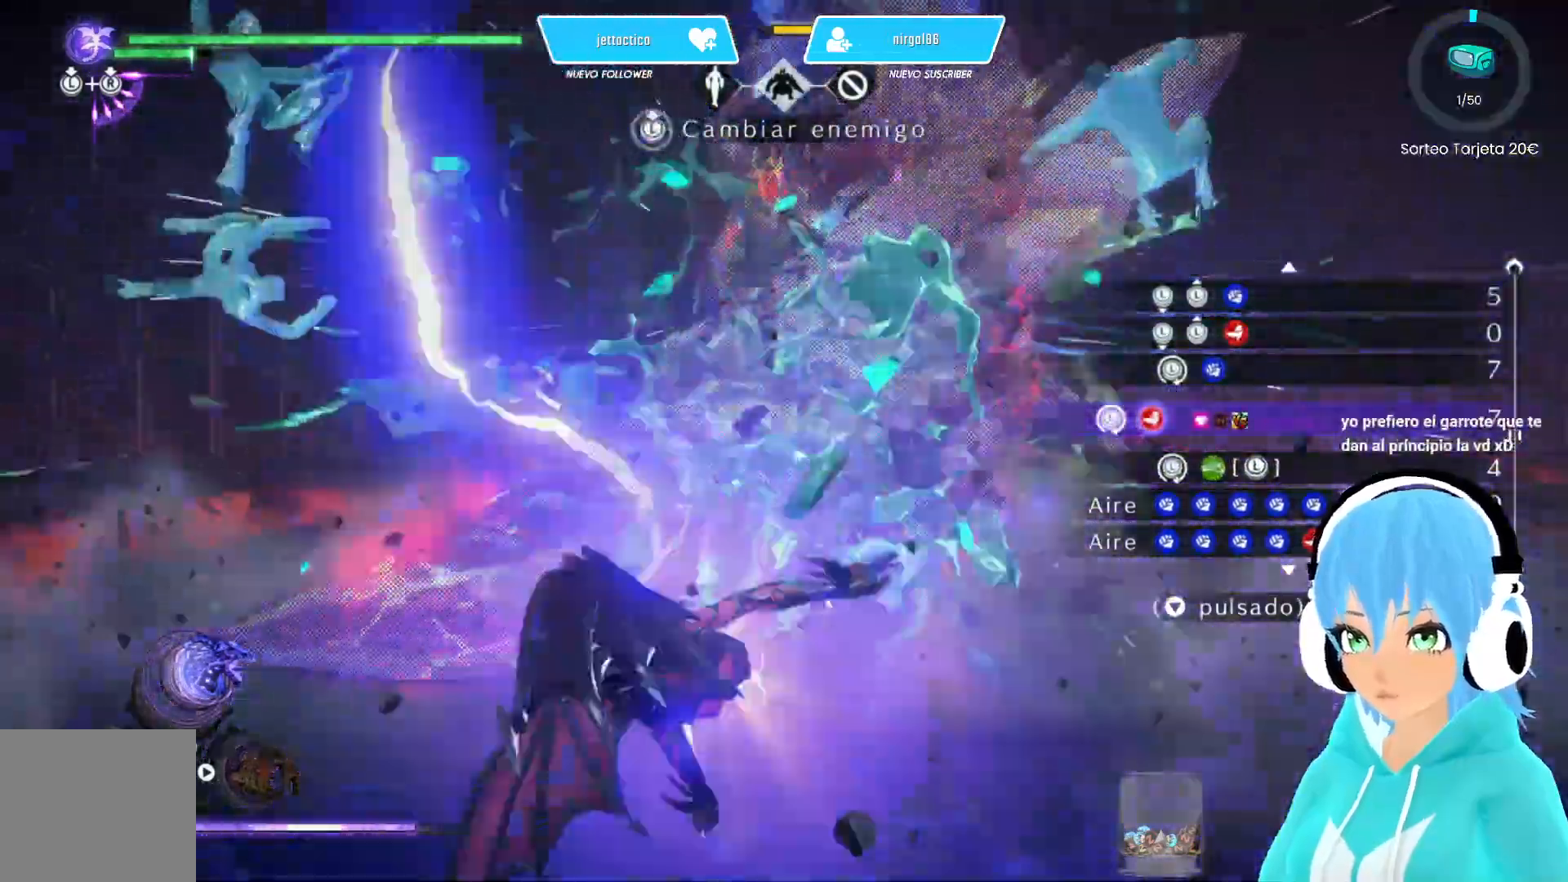
{"buttons": [], "left_stick": "center", "right_stick": "center", "events": []}
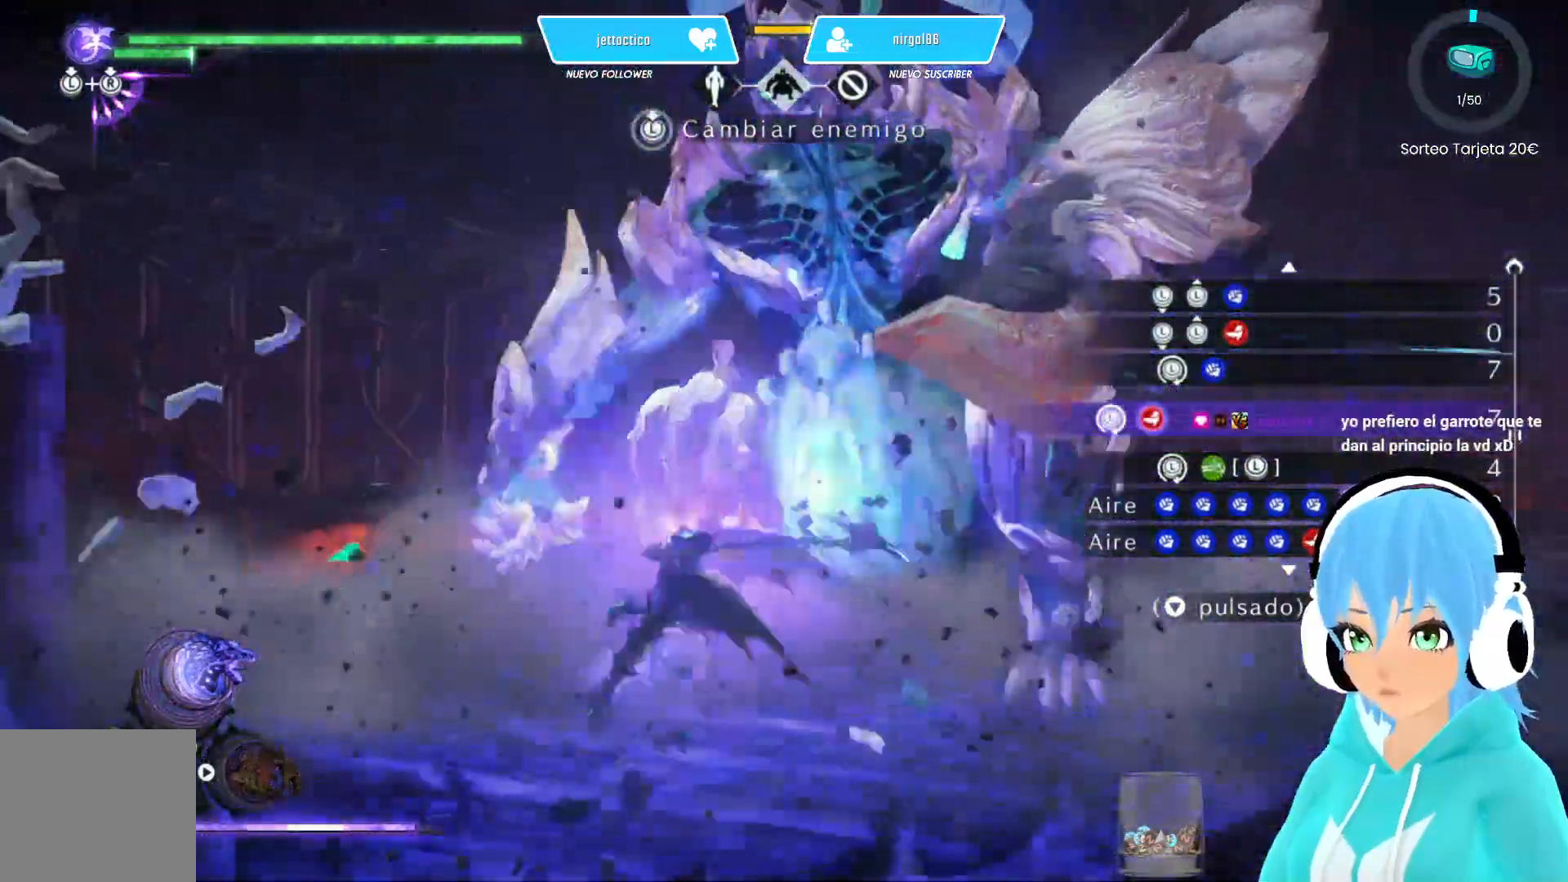
{"buttons": [], "left_stick": "center", "right_stick": "center", "events": []}
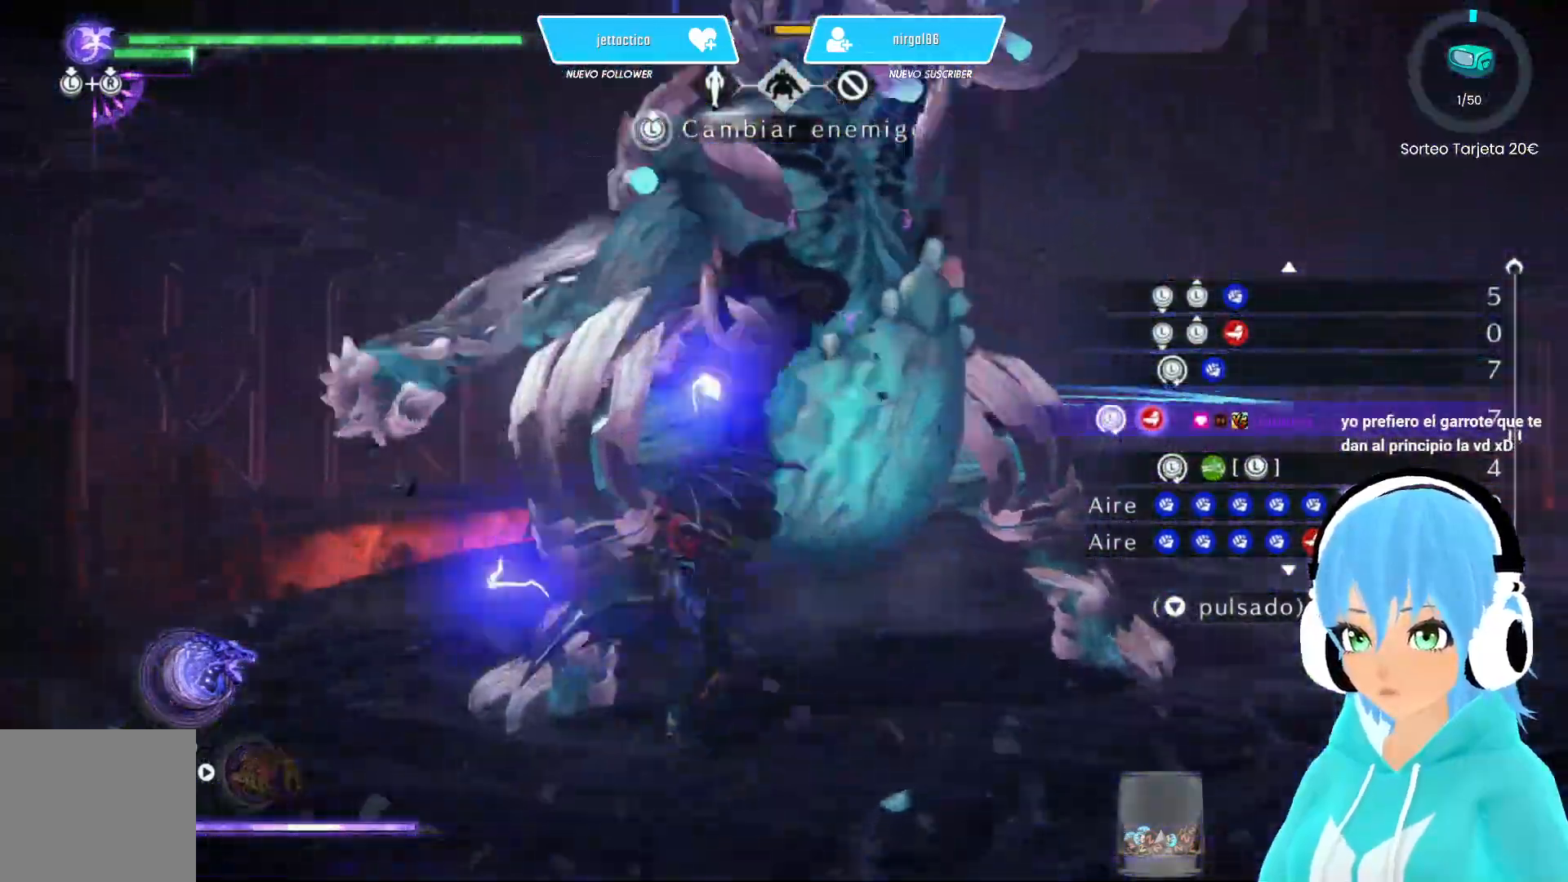
{"buttons": [], "left_stick": "center", "right_stick": "center", "events": [[33, "left_stick", "left"], [133, "left_stick", "down"], [200, "left_stick", "right"], [233, "X", "down"], [250, "left_stick", "up"], [300, "X", "up"], [367, "left_stick", "center"]]}
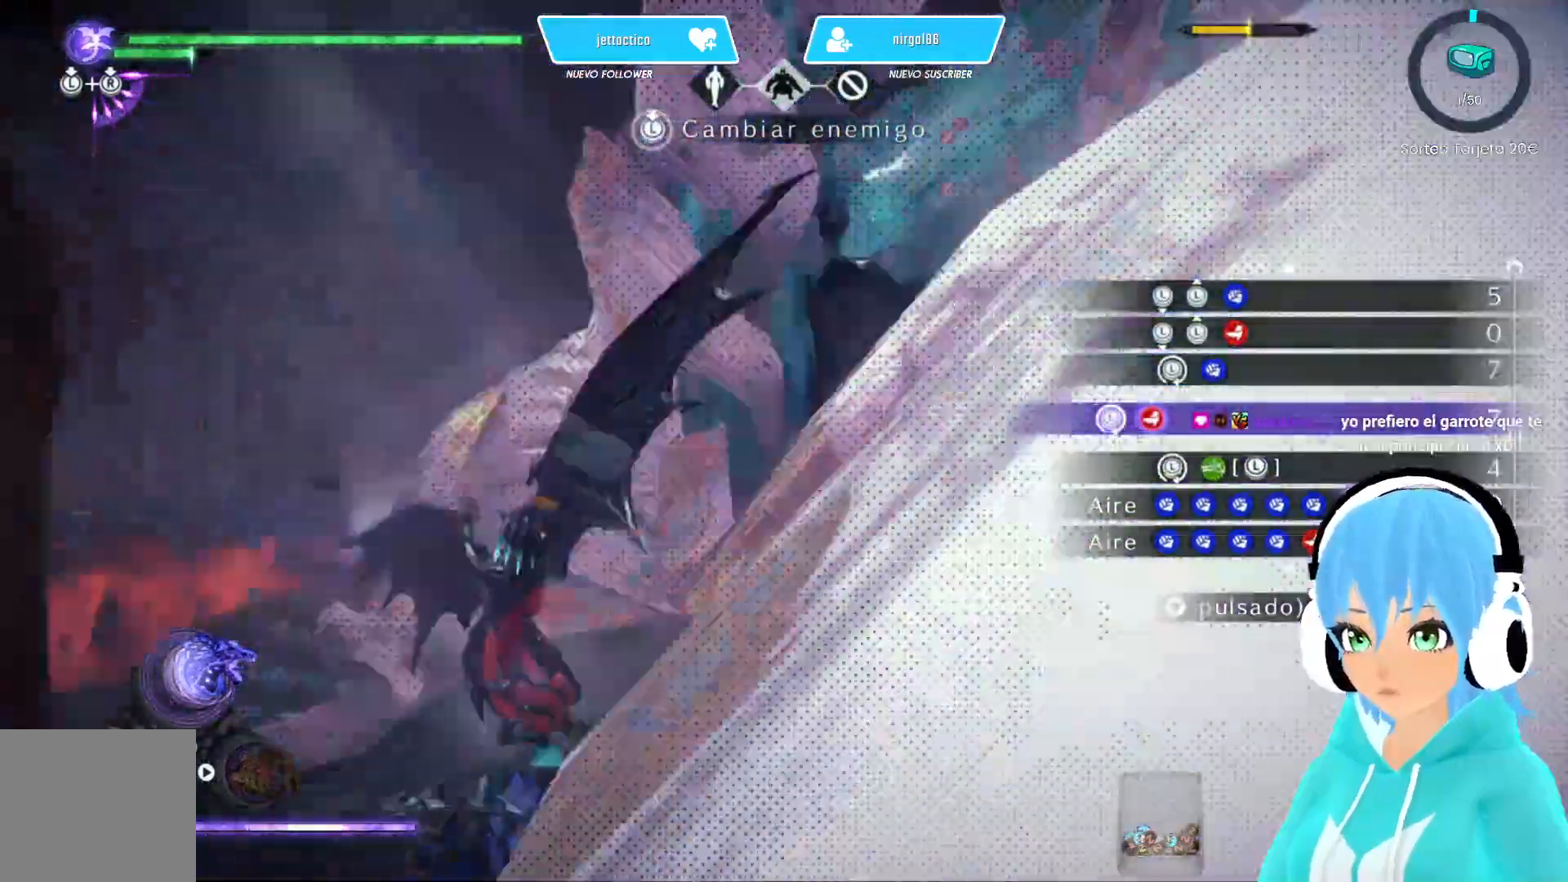
{"buttons": [], "left_stick": "center", "right_stick": "center", "events": []}
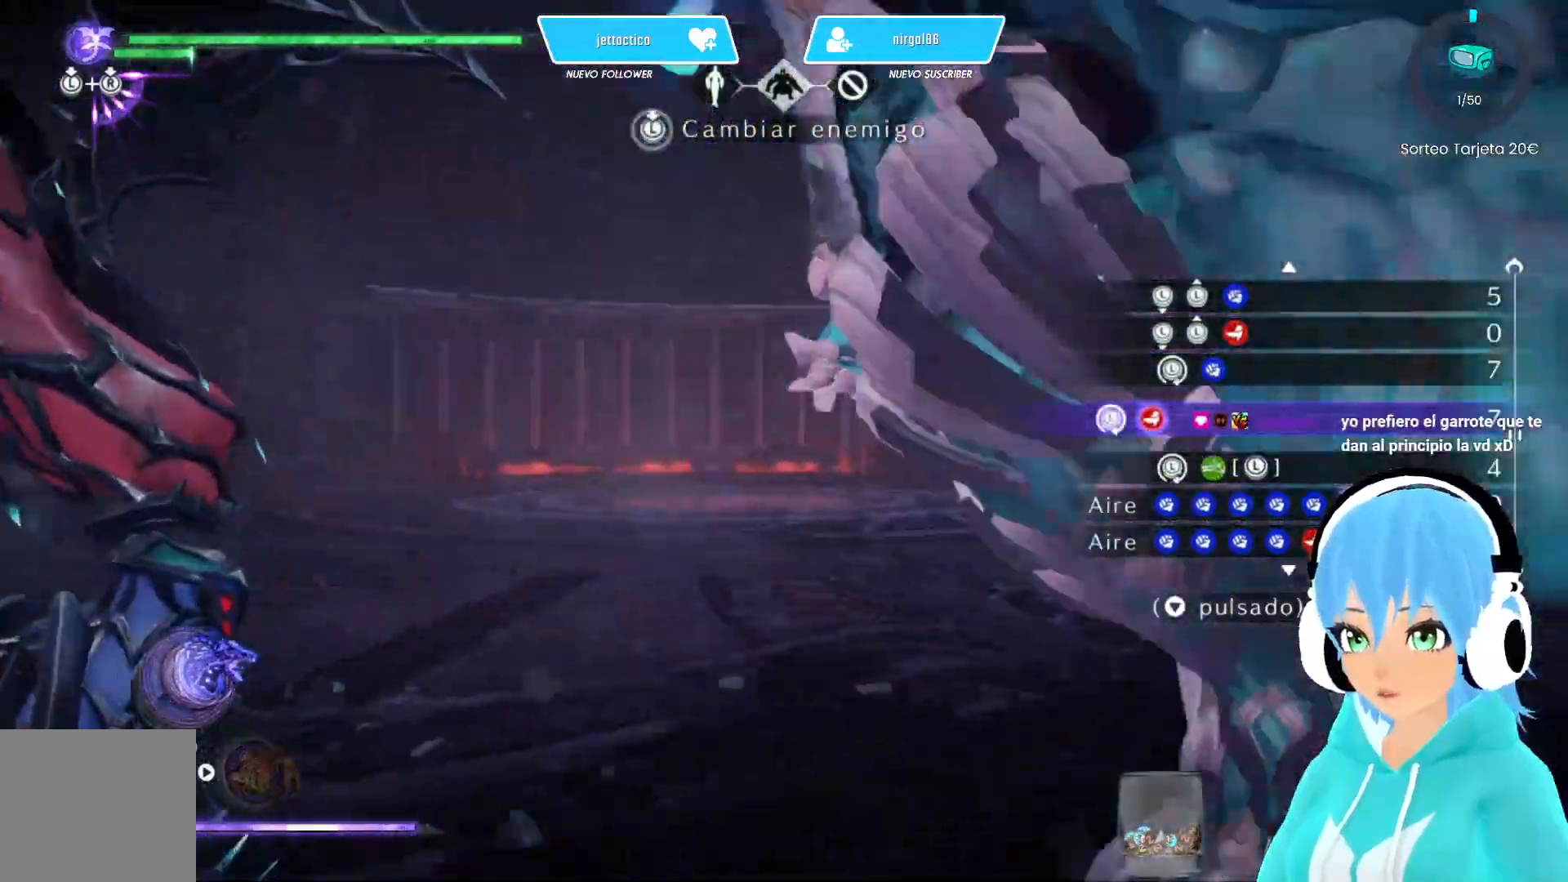
{"buttons": [], "left_stick": "up-right", "right_stick": "center", "events": [[283, "left_stick", "down-left"], [367, "left_stick", "down-right"], [433, "X", "down"], [433, "left_stick", "up-right"], [483, "X", "up"]]}
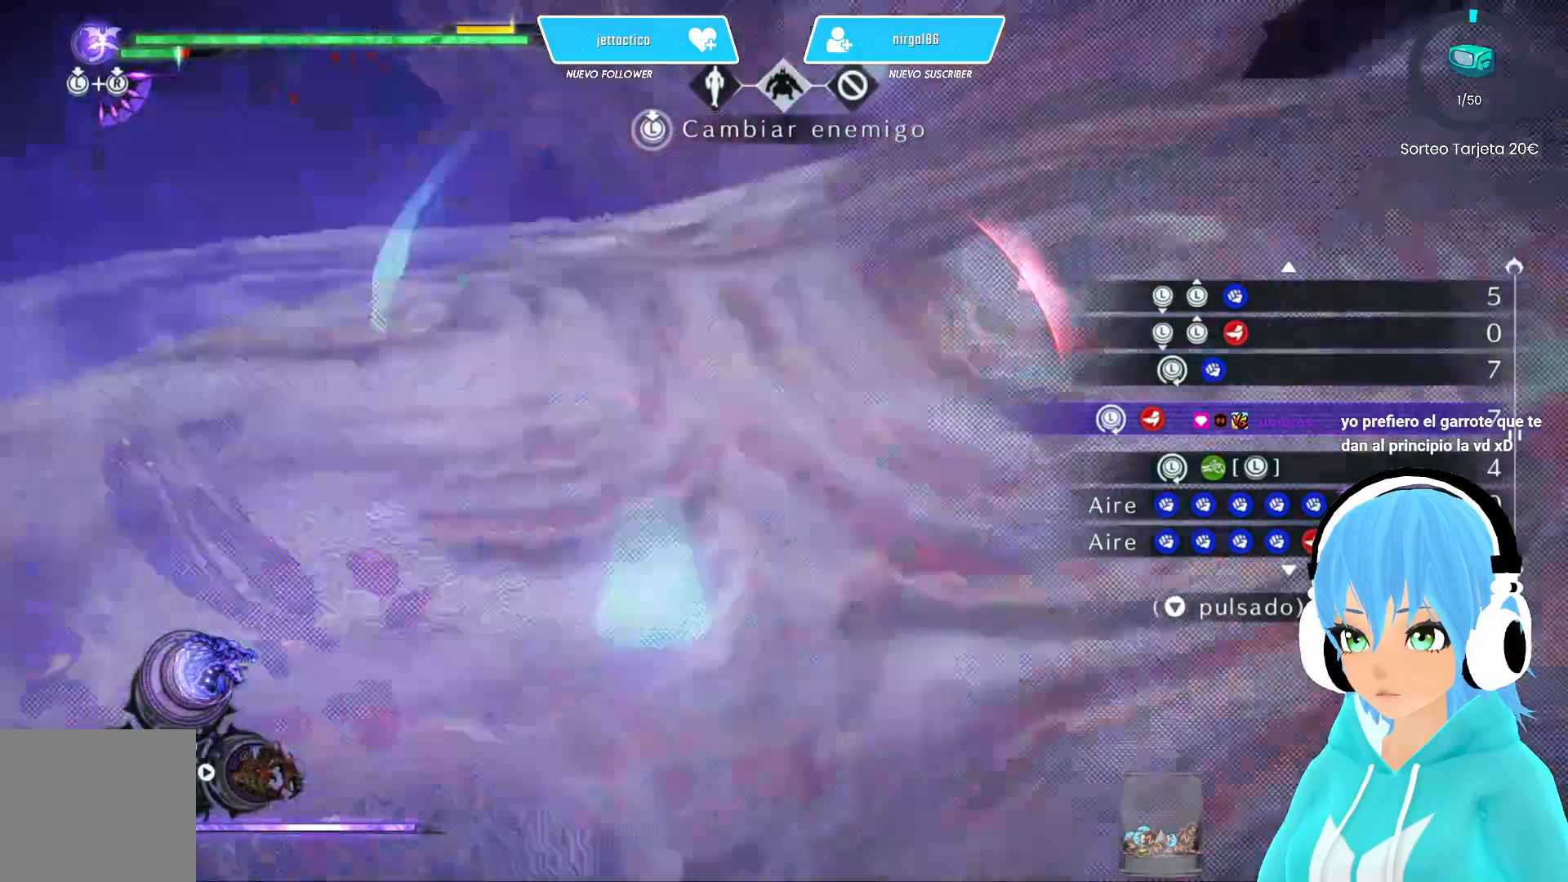
{"buttons": [], "left_stick": "center", "right_stick": "center", "events": [[17, "left_stick", "up-left"], [67, "left_stick", "center"]]}
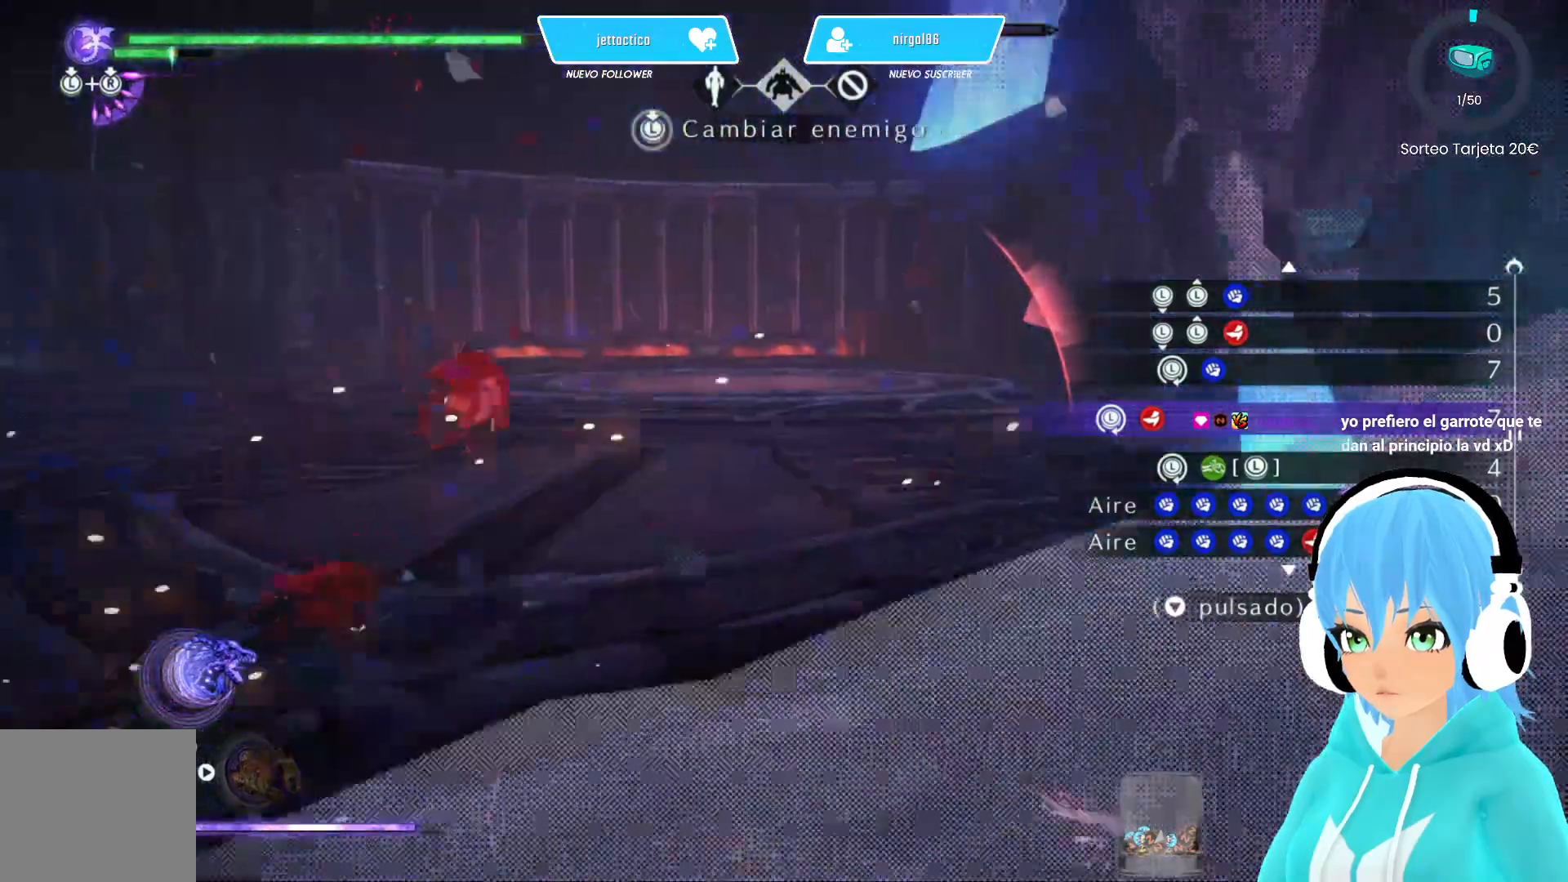
{"buttons": [], "left_stick": "up", "right_stick": "right", "events": [[250, "left_stick", "up"], [283, "right_stick", "right"]]}
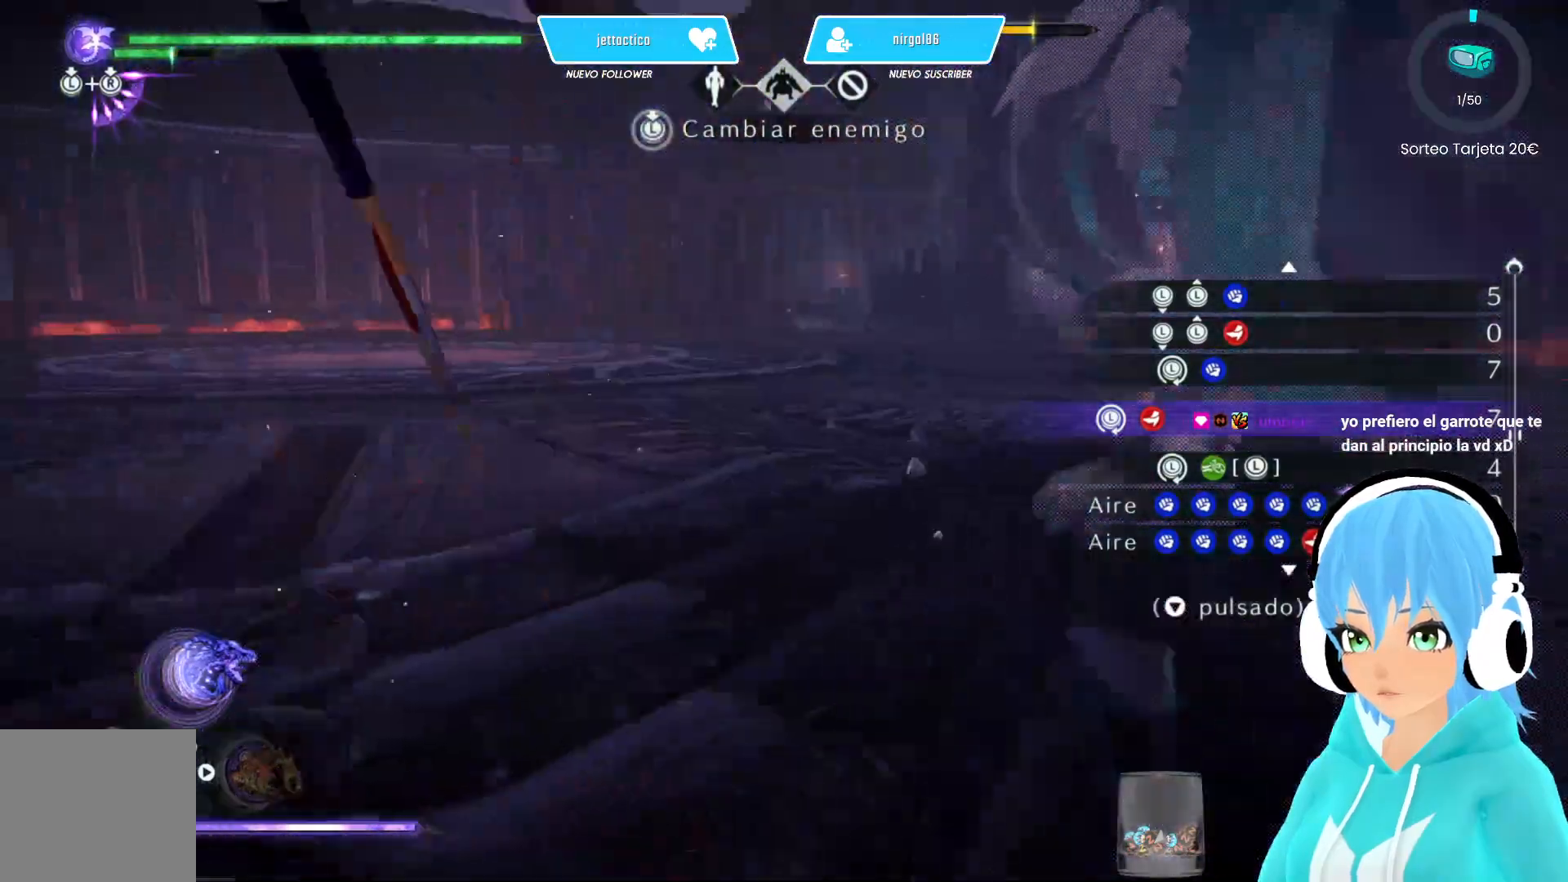
{"buttons": [], "left_stick": "left", "right_stick": "center", "events": [[300, "right_stick", "center"], [367, "left_stick", "up-left"], [483, "left_stick", "left"]]}
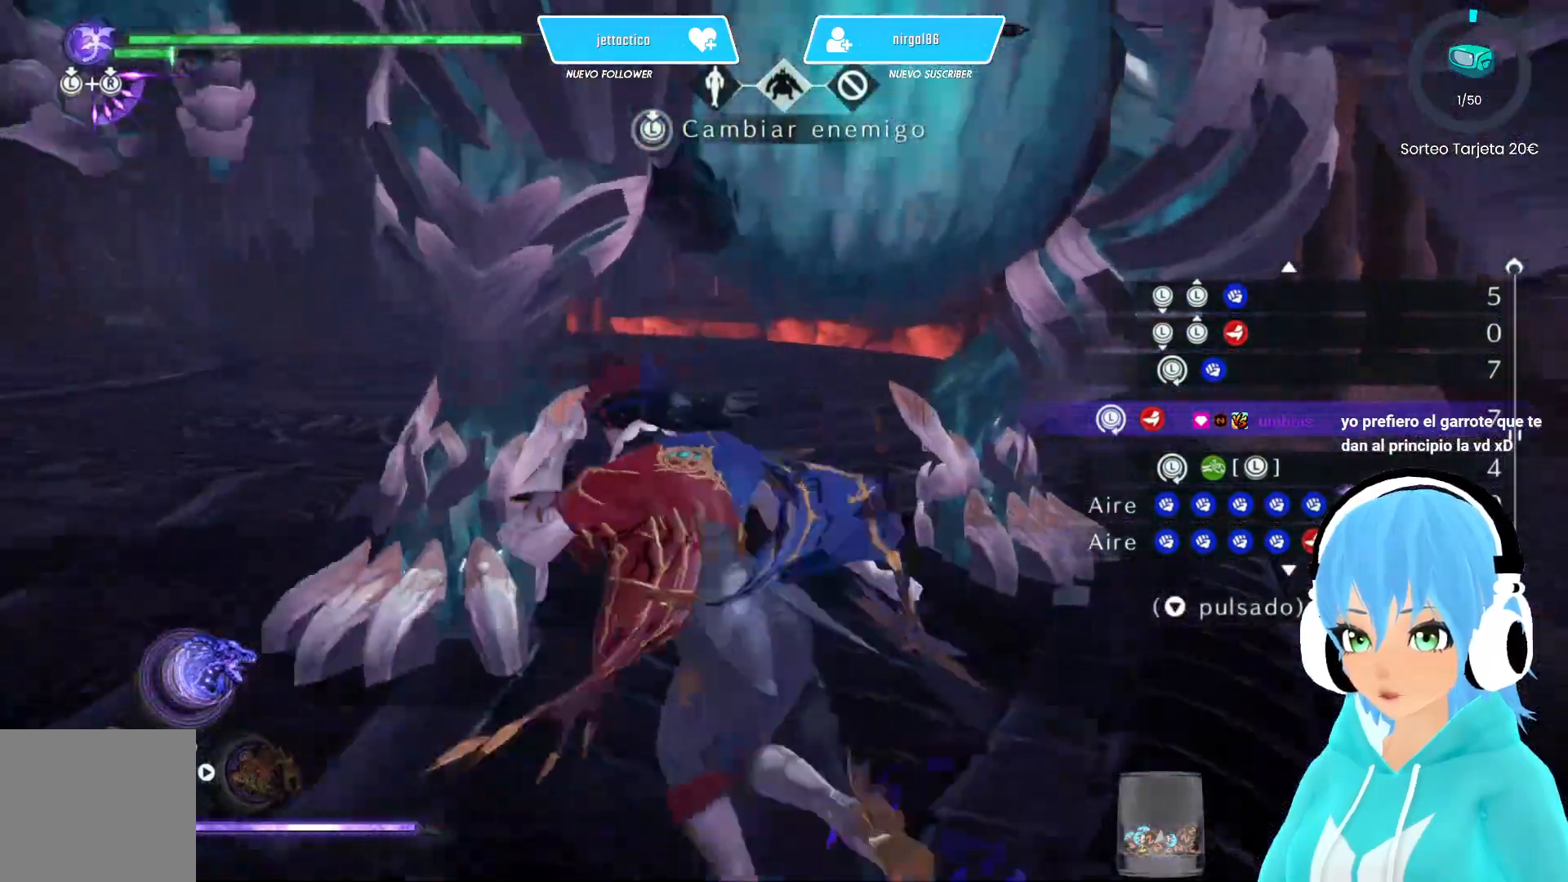
{"buttons": [], "left_stick": "down-left", "right_stick": "center", "events": [[50, "right_stick", "right"], [83, "left_stick", "down-left"], [217, "right_stick", "center"]]}
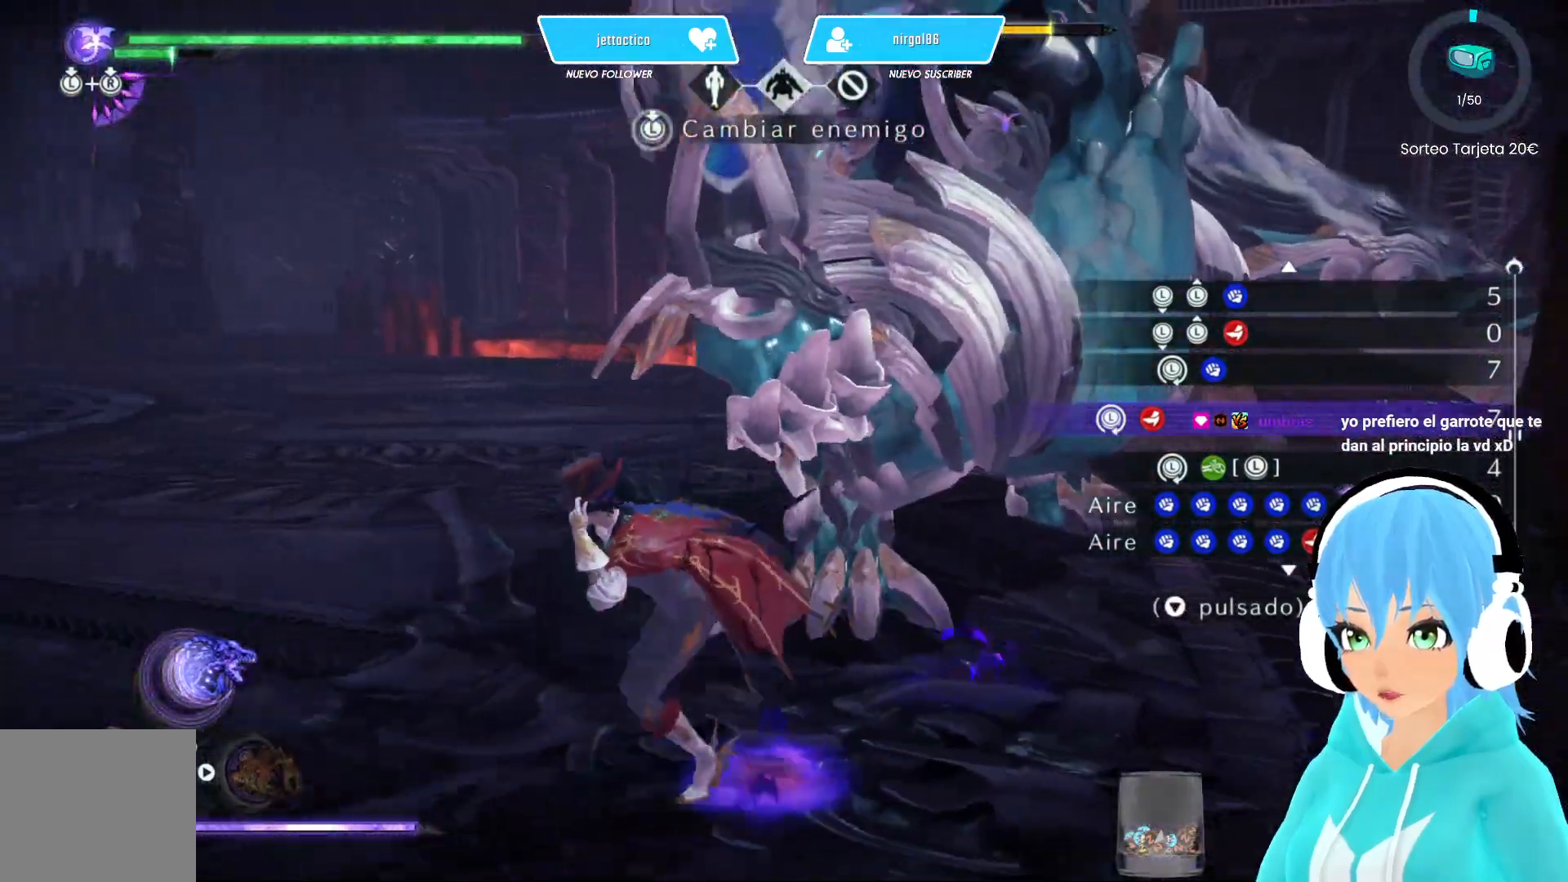
{"buttons": [], "left_stick": "center", "right_stick": "center", "events": [[33, "right_stick", "right"], [450, "right_stick", "center"], [483, "left_stick", "center"]]}
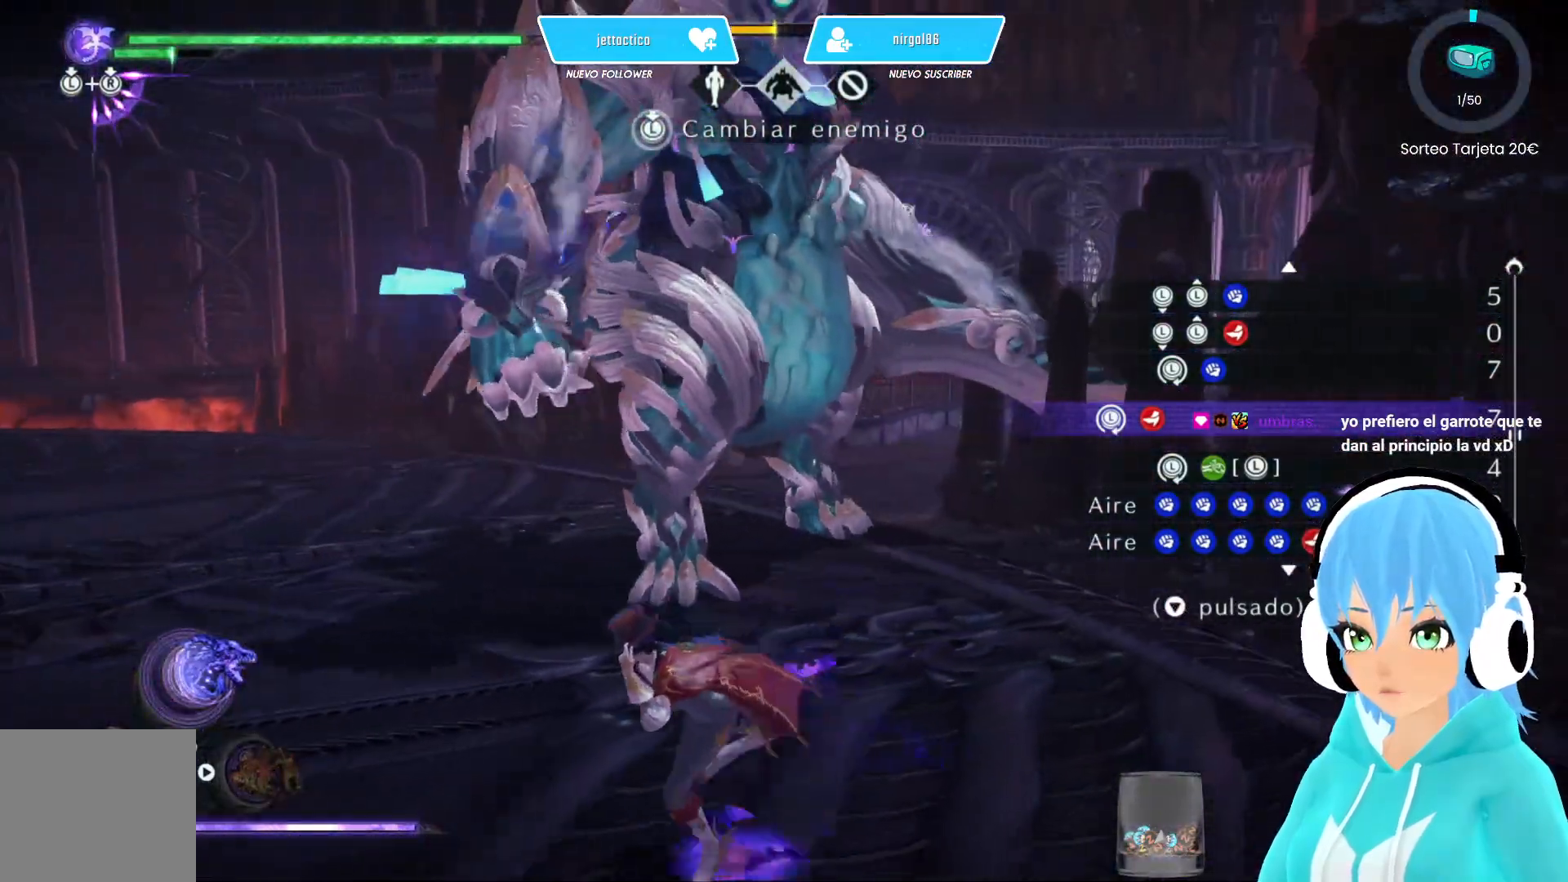
{"buttons": [], "left_stick": "center", "right_stick": "center", "events": []}
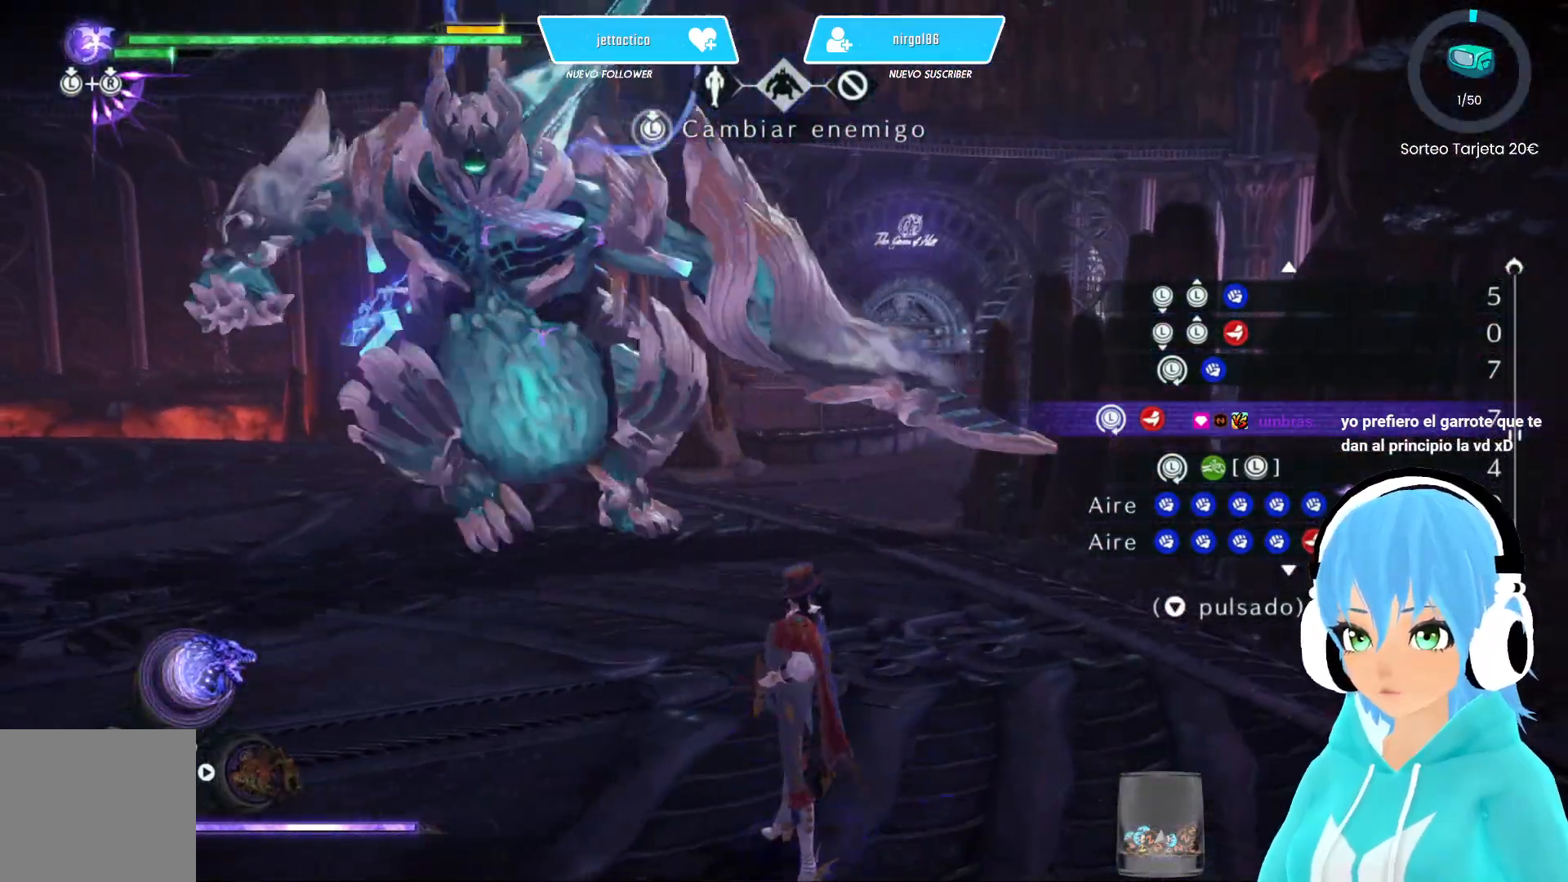
{"buttons": [], "left_stick": "up-left", "right_stick": "center", "events": [[317, "left_stick", "up-left"]]}
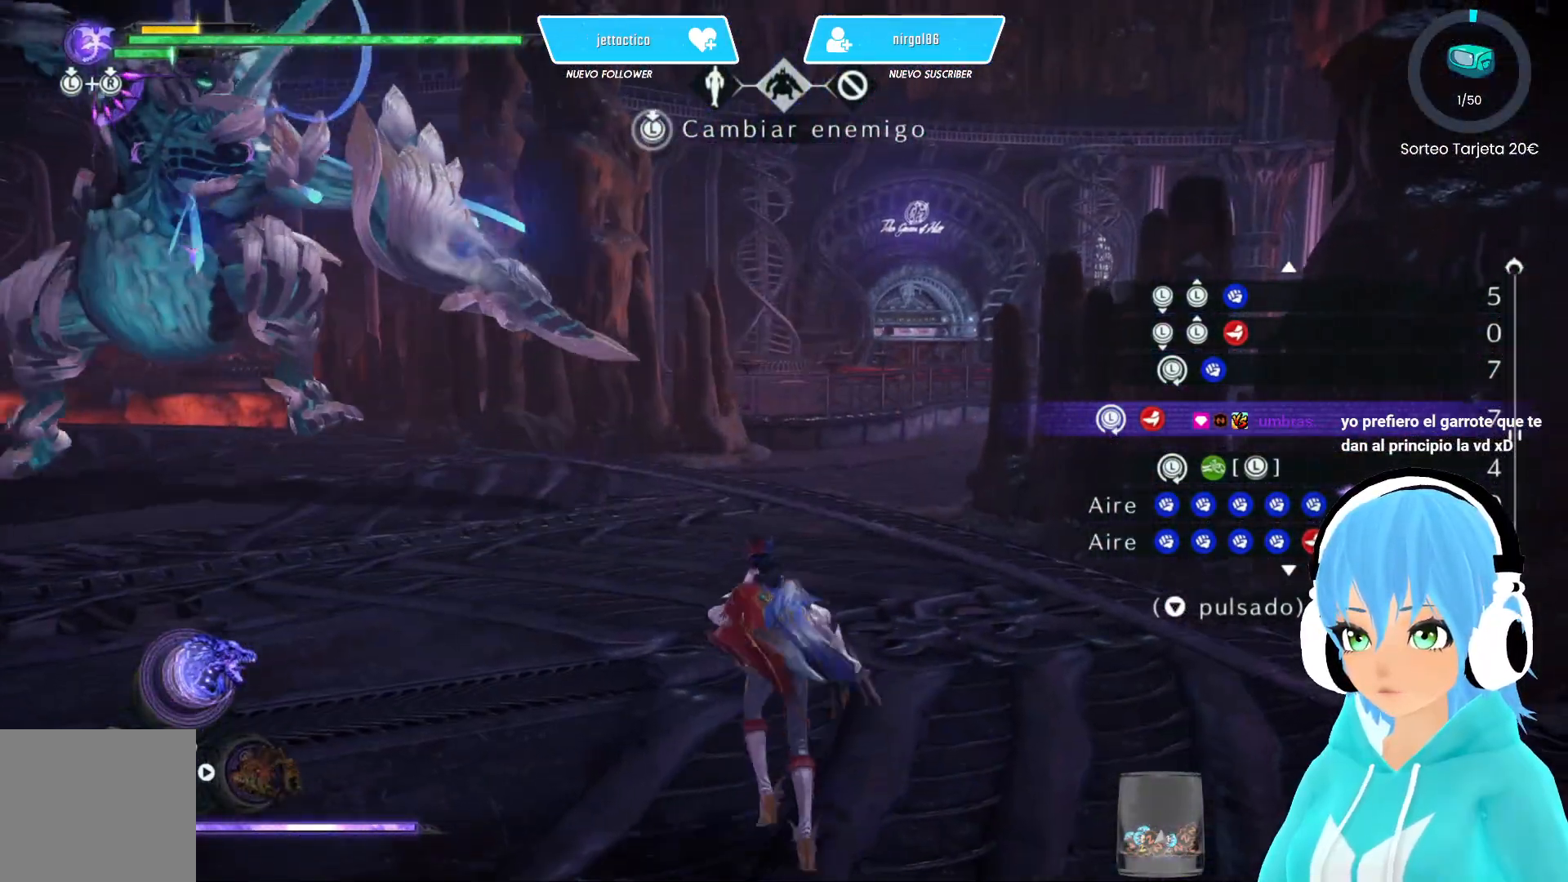
{"buttons": [], "left_stick": "up-left", "right_stick": "left", "events": [[333, "right_stick", "left"]]}
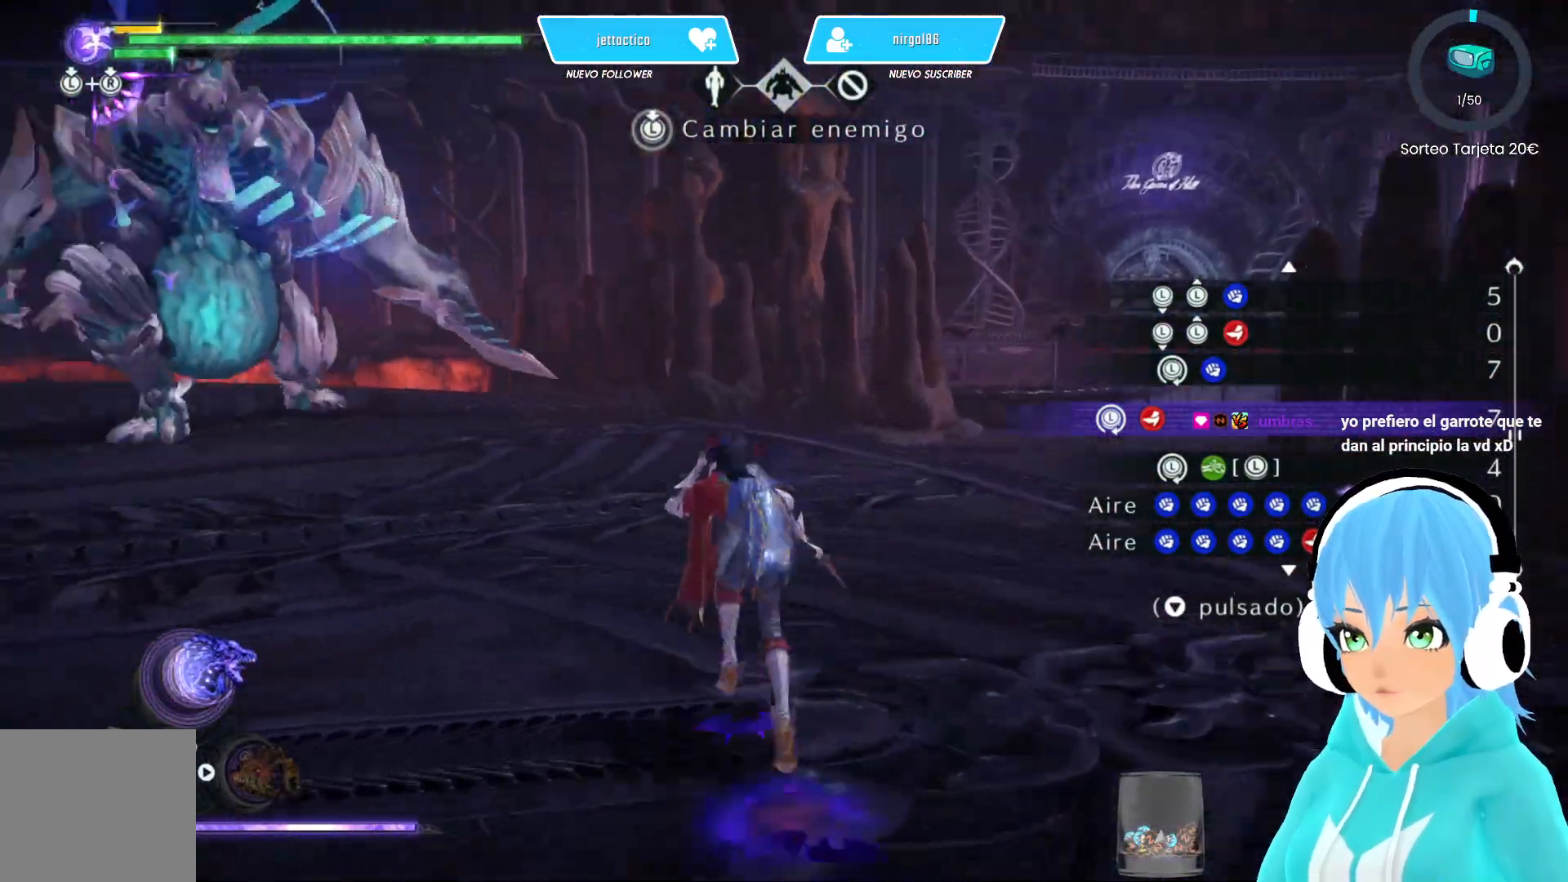
{"buttons": [], "left_stick": "center", "right_stick": "center", "events": [[167, "right_stick", "center"], [233, "left_stick", "center"]]}
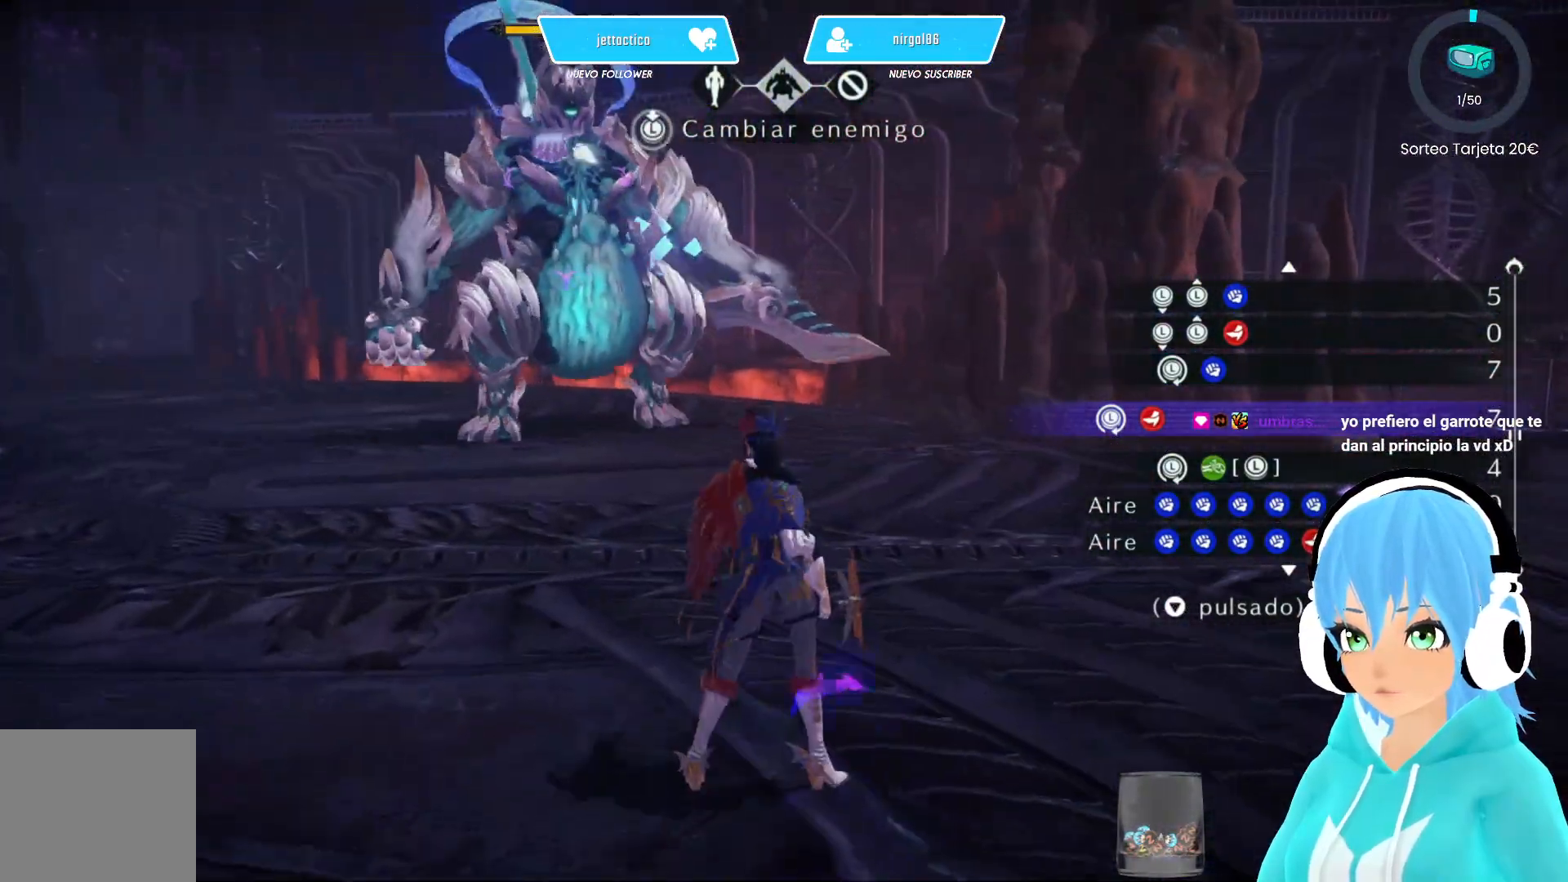
{"buttons": [], "left_stick": "center", "right_stick": "center", "events": []}